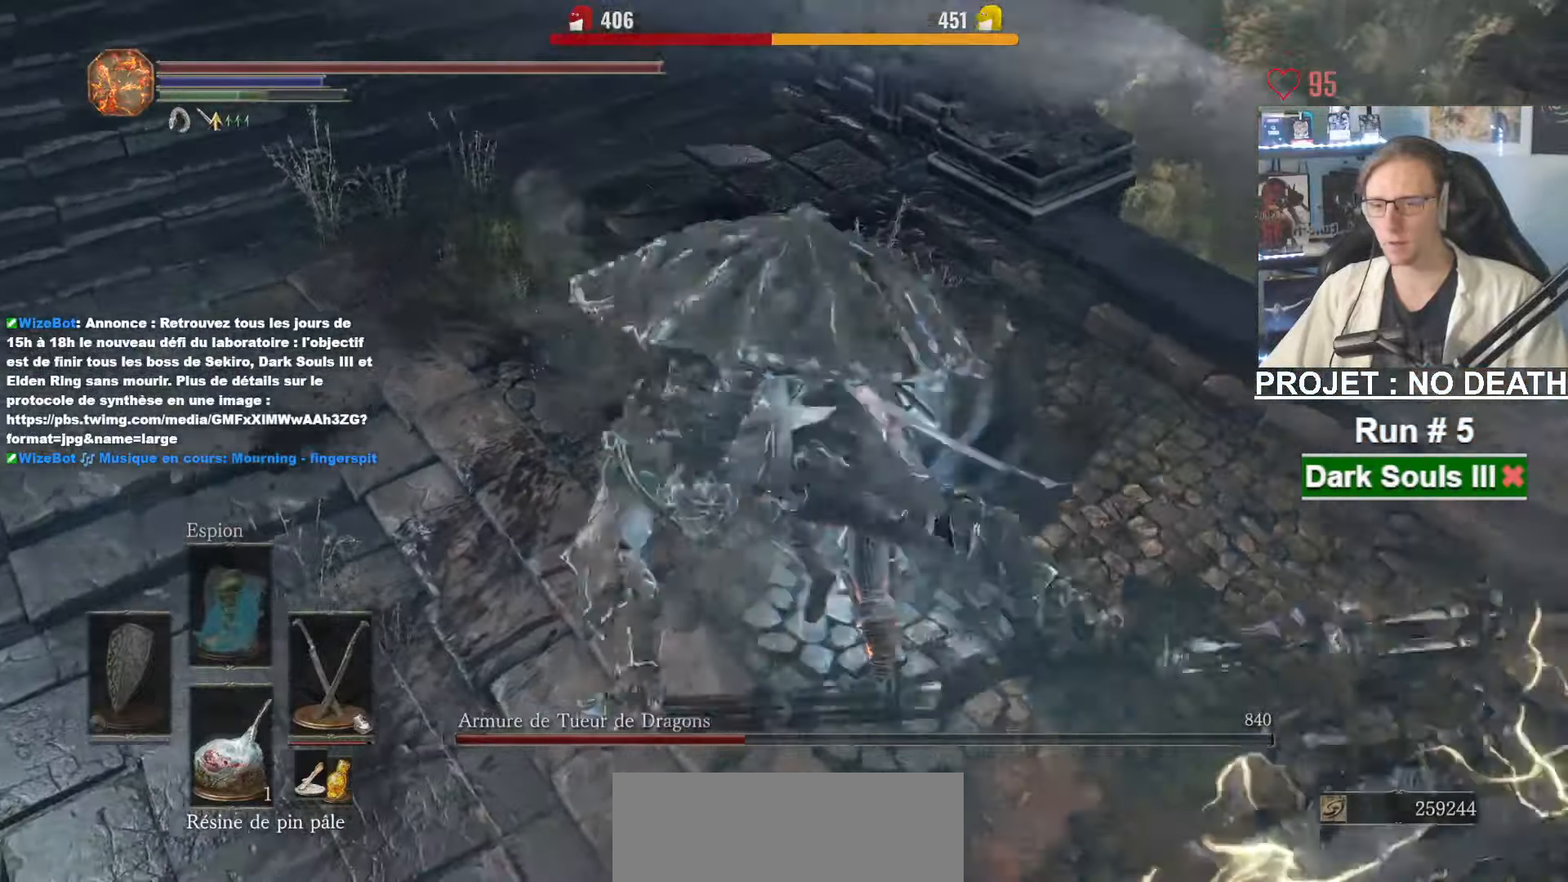
Gameplay with keyboard and mouse; each line is a JSON object with the keys and mouse buttons held at the frame after it. "events" lists presses ("down") and releases ("up") of "1", "2", "3", "4", "a", "alt", "ctrl", "d", "down", "e", "f", "g", "left", "q", "r", "return", "right", "s", "shift", "space", "tab", "up", "z", "mouse_left", "mouse_wheel", "mouse_right", "mouse_mb4" and "mouse_mb5" between this image and that frame as [ms after this image, input, new state], when the widget could be followed in between. "mouse_left", "mouse_wheel", "mouse_right", "mouse_mb4", "mouse_mb5" = the "left", "wheel", "right", "mb4", "mb5" buttons of the "mouse" list. No other keys are recorded. "wheel" means that the mouse wheel is clicked or scrolled. Not read: mouse_move.
{"keys": ["z"], "mouse": [], "events": []}
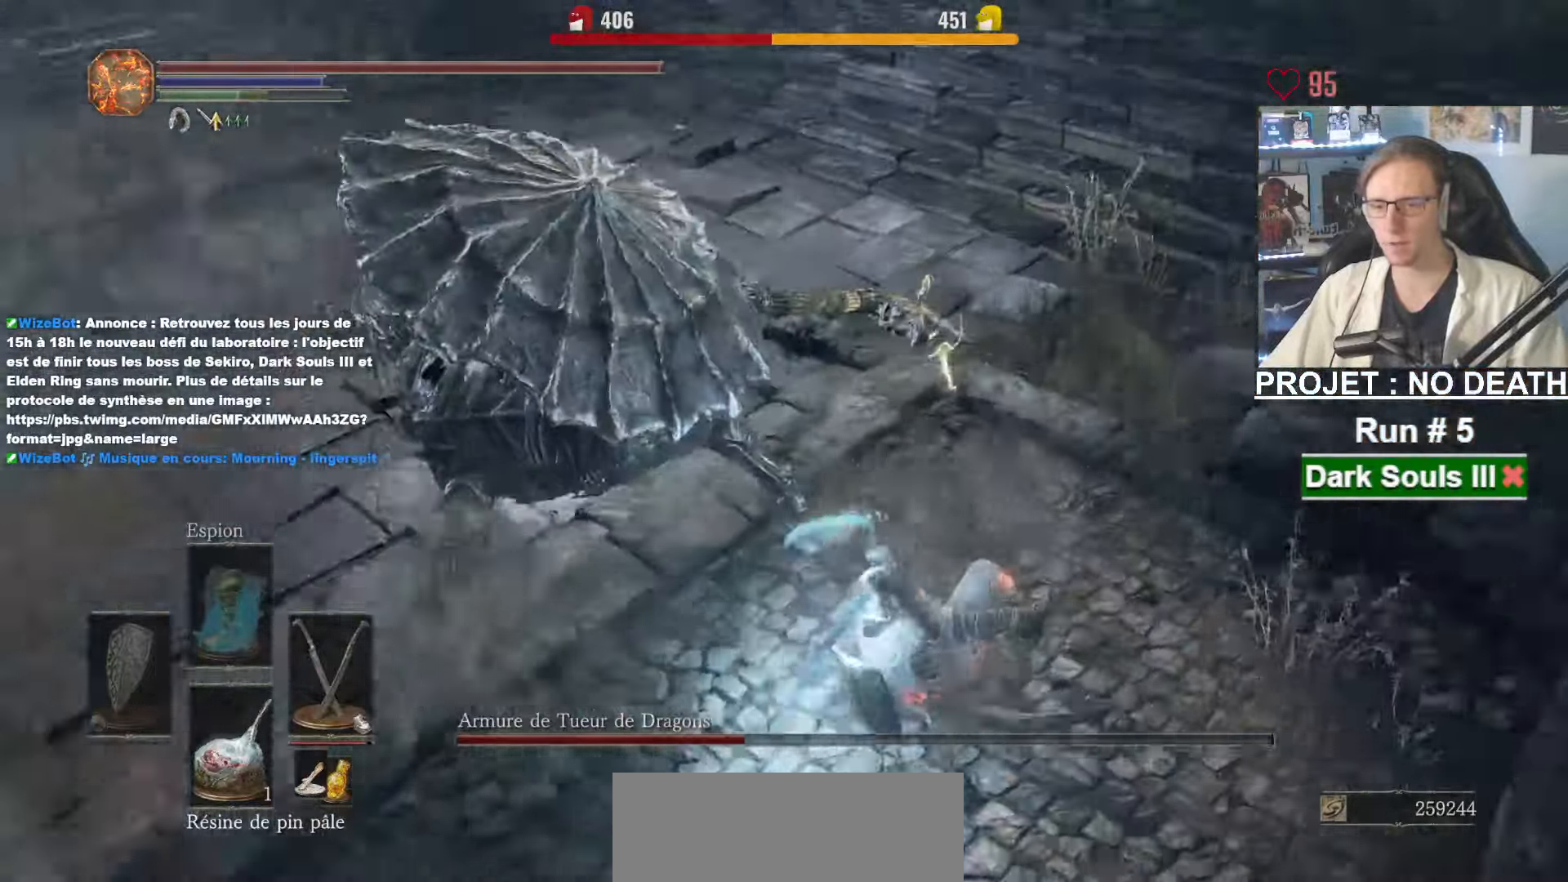
{"keys": ["z"], "mouse": ["wheel"], "events": [[133, "mouse_right", "down"], [266, "mouse_right", "up"], [400, "mouse_wheel", "down"]]}
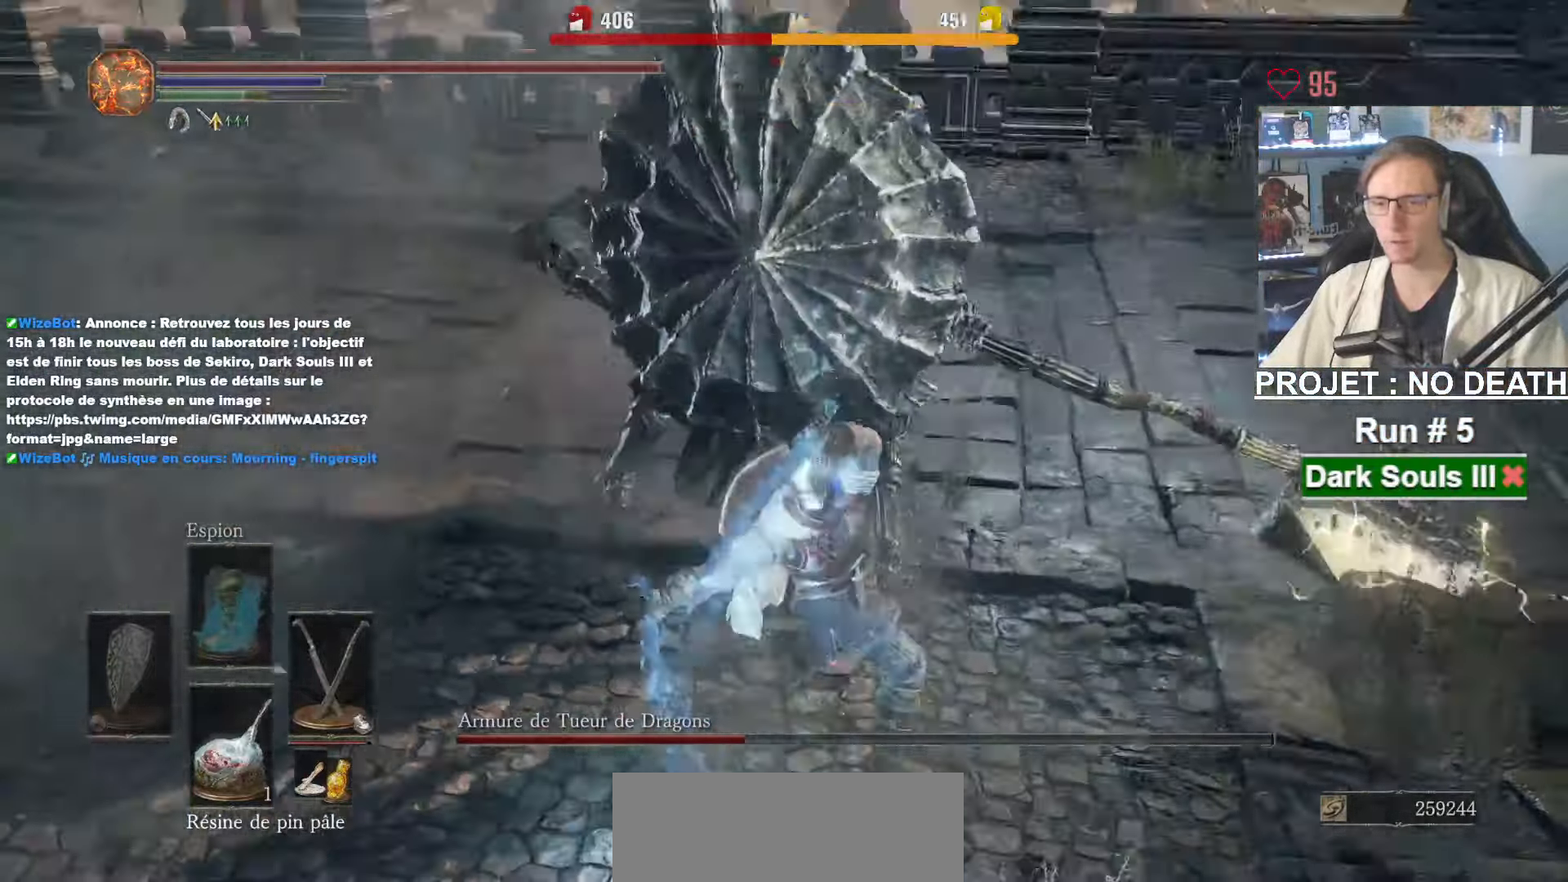
{"keys": ["q"], "mouse": [], "events": [[50, "mouse_wheel", "up"], [100, "q", "down"], [333, "z", "up"]]}
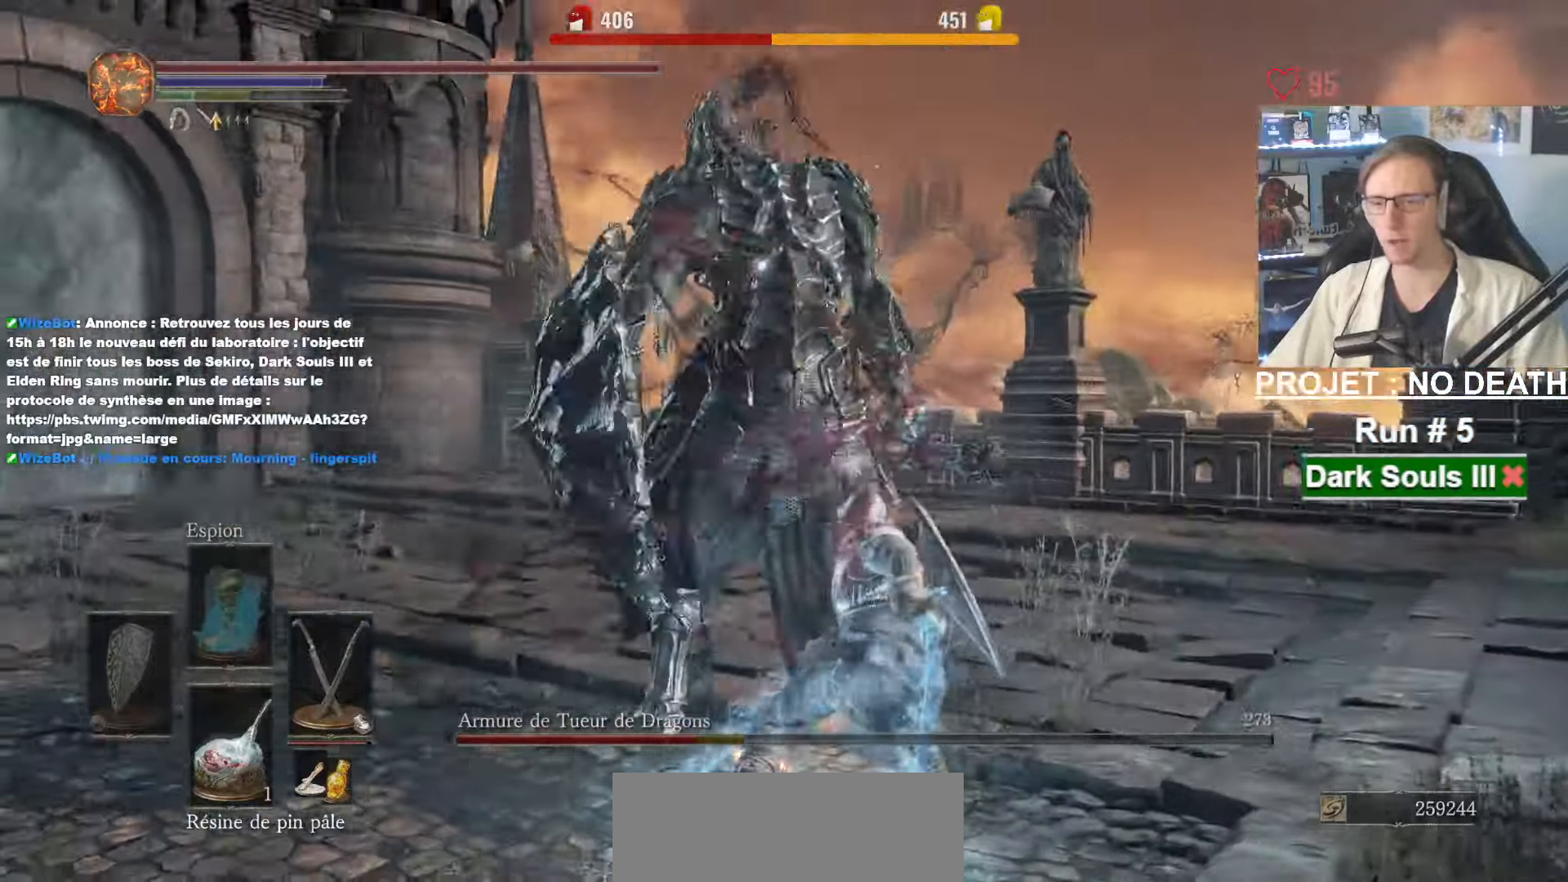
{"keys": ["q"], "mouse": [], "events": []}
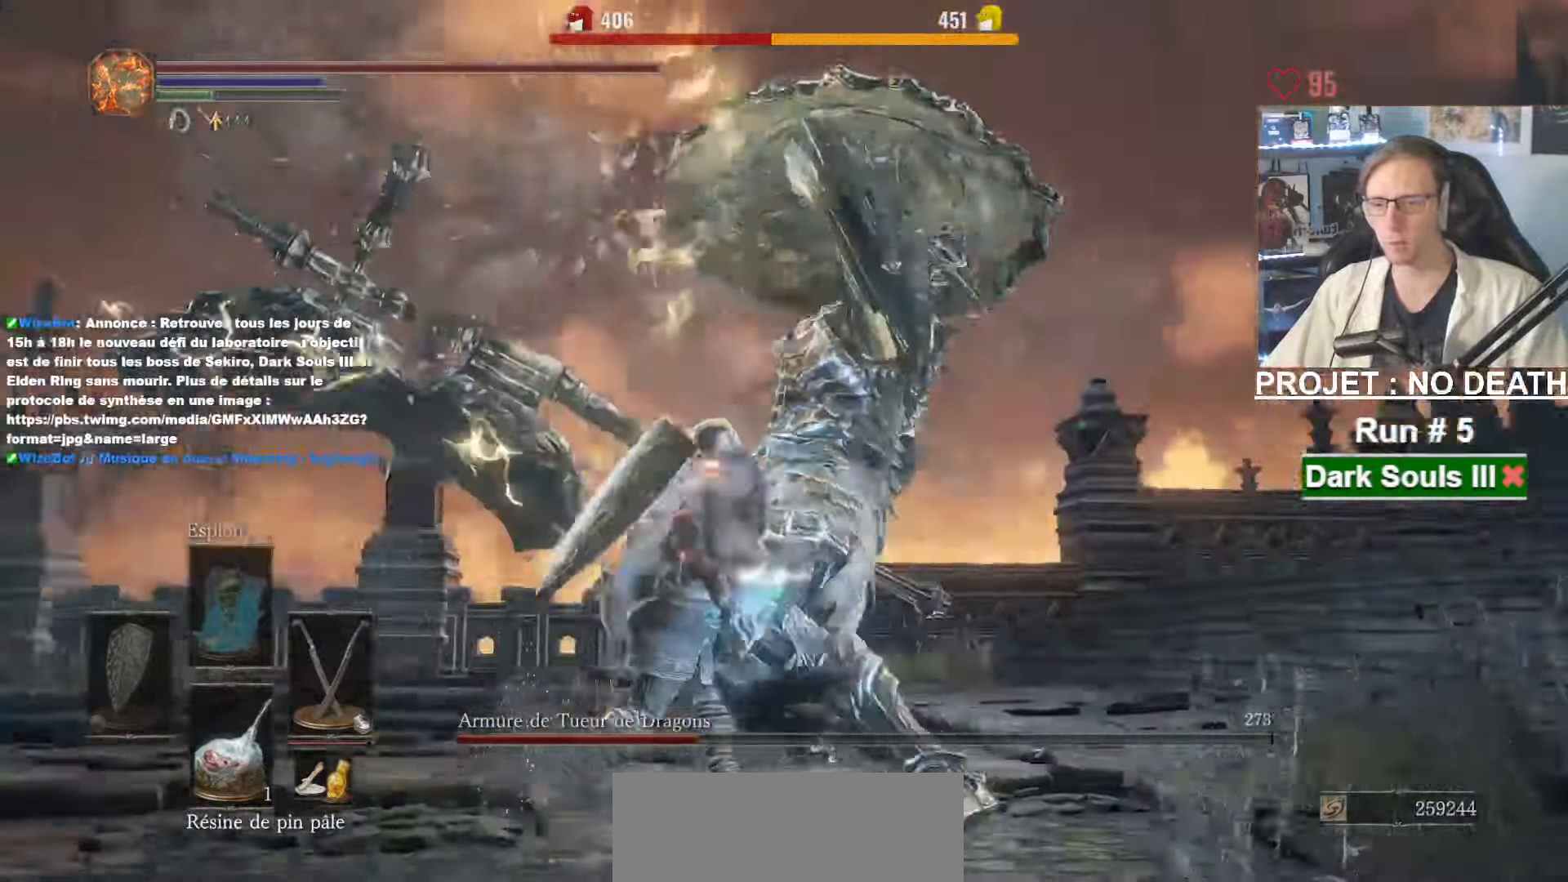
{"keys": ["z"], "mouse": [], "events": [[400, "z", "down"], [466, "q", "up"]]}
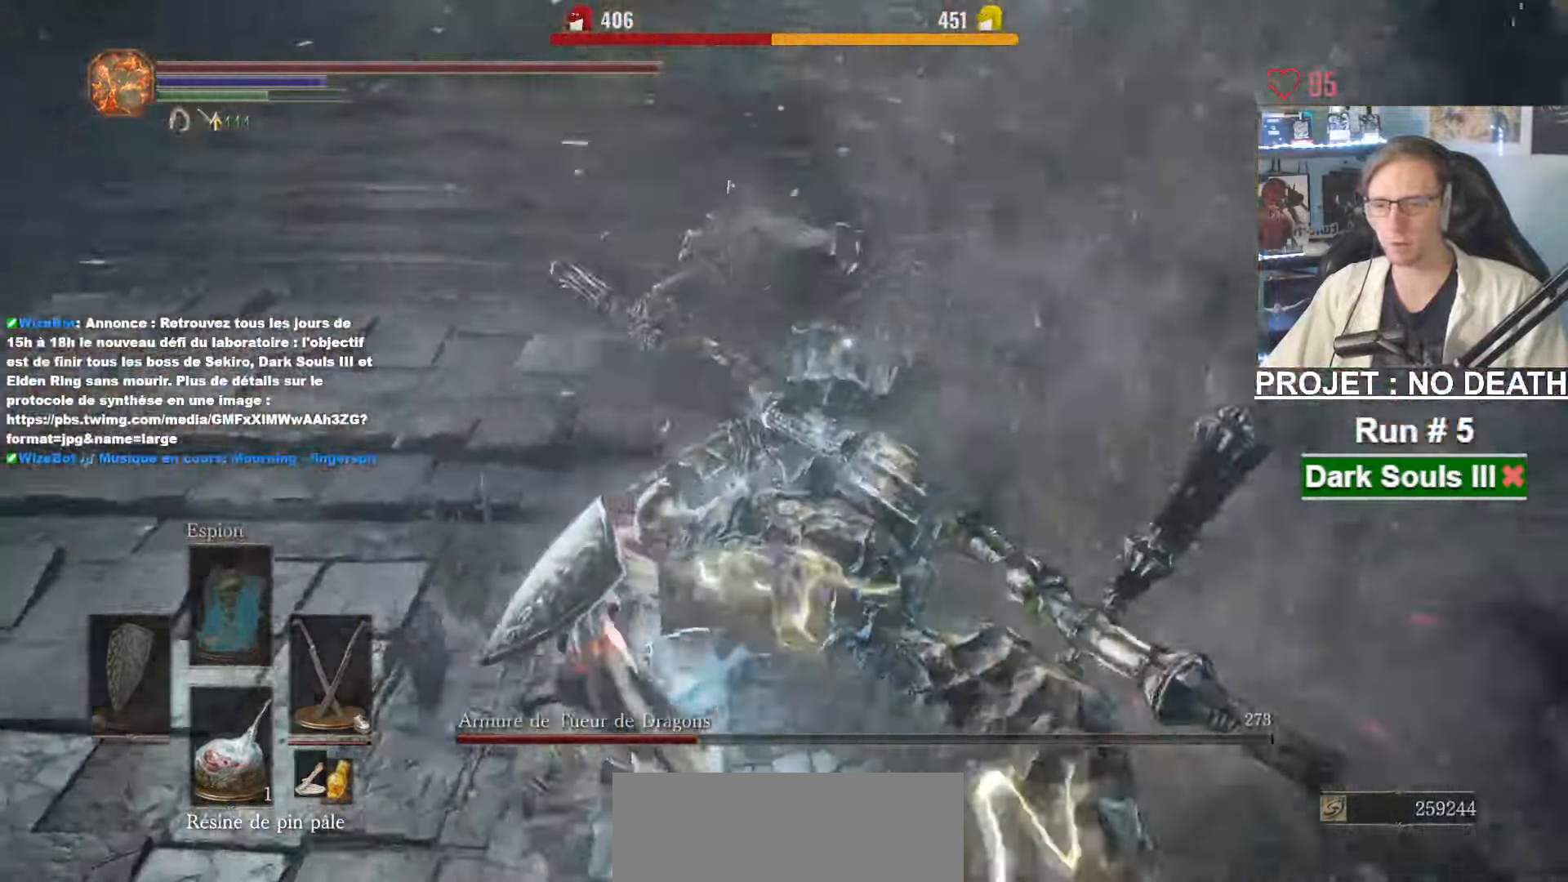
{"keys": [], "mouse": ["right"], "events": [[233, "z", "up"], [433, "mouse_right", "down"]]}
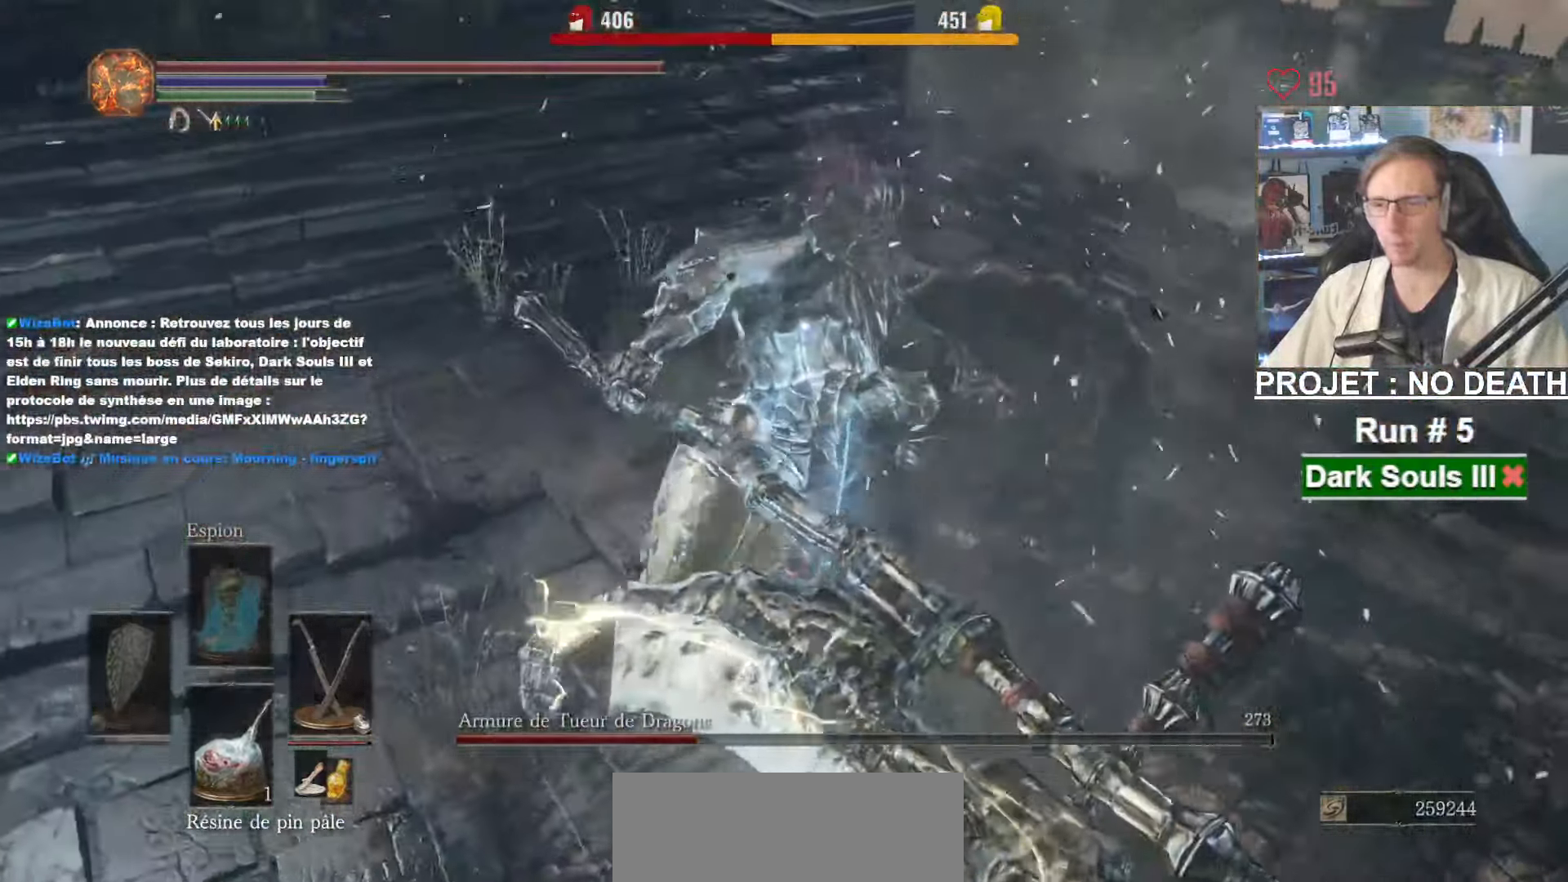
{"keys": ["z"], "mouse": ["right"], "events": [[99, "mouse_right", "up"], [199, "z", "down"], [249, "mouse_wheel", "down"], [449, "mouse_right", "down"], [449, "mouse_wheel", "up"]]}
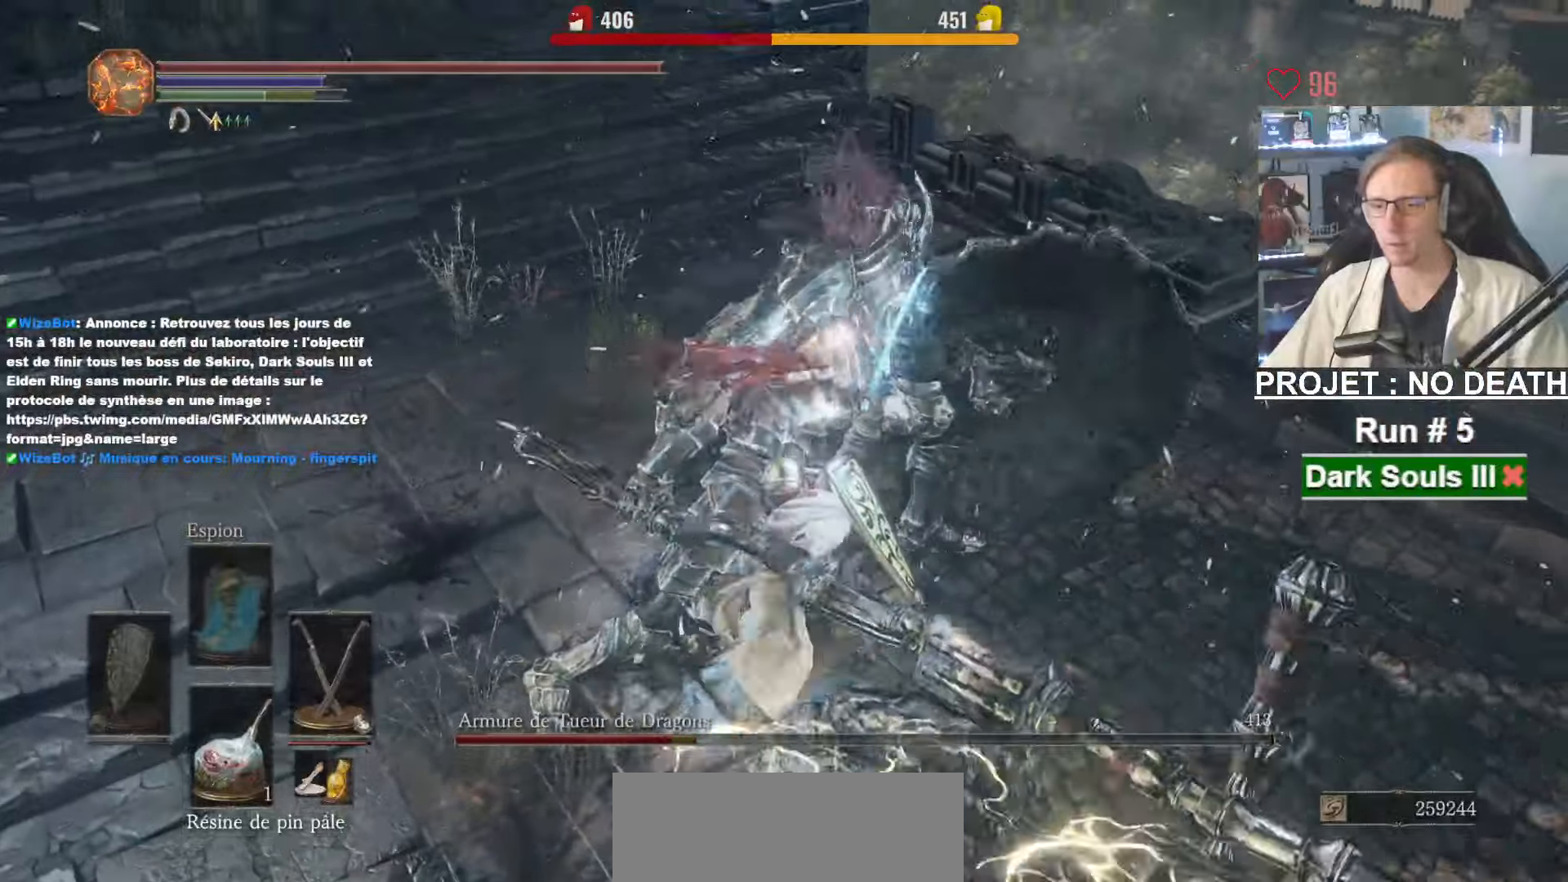
{"keys": ["z"], "mouse": [], "events": [[133, "mouse_right", "up"]]}
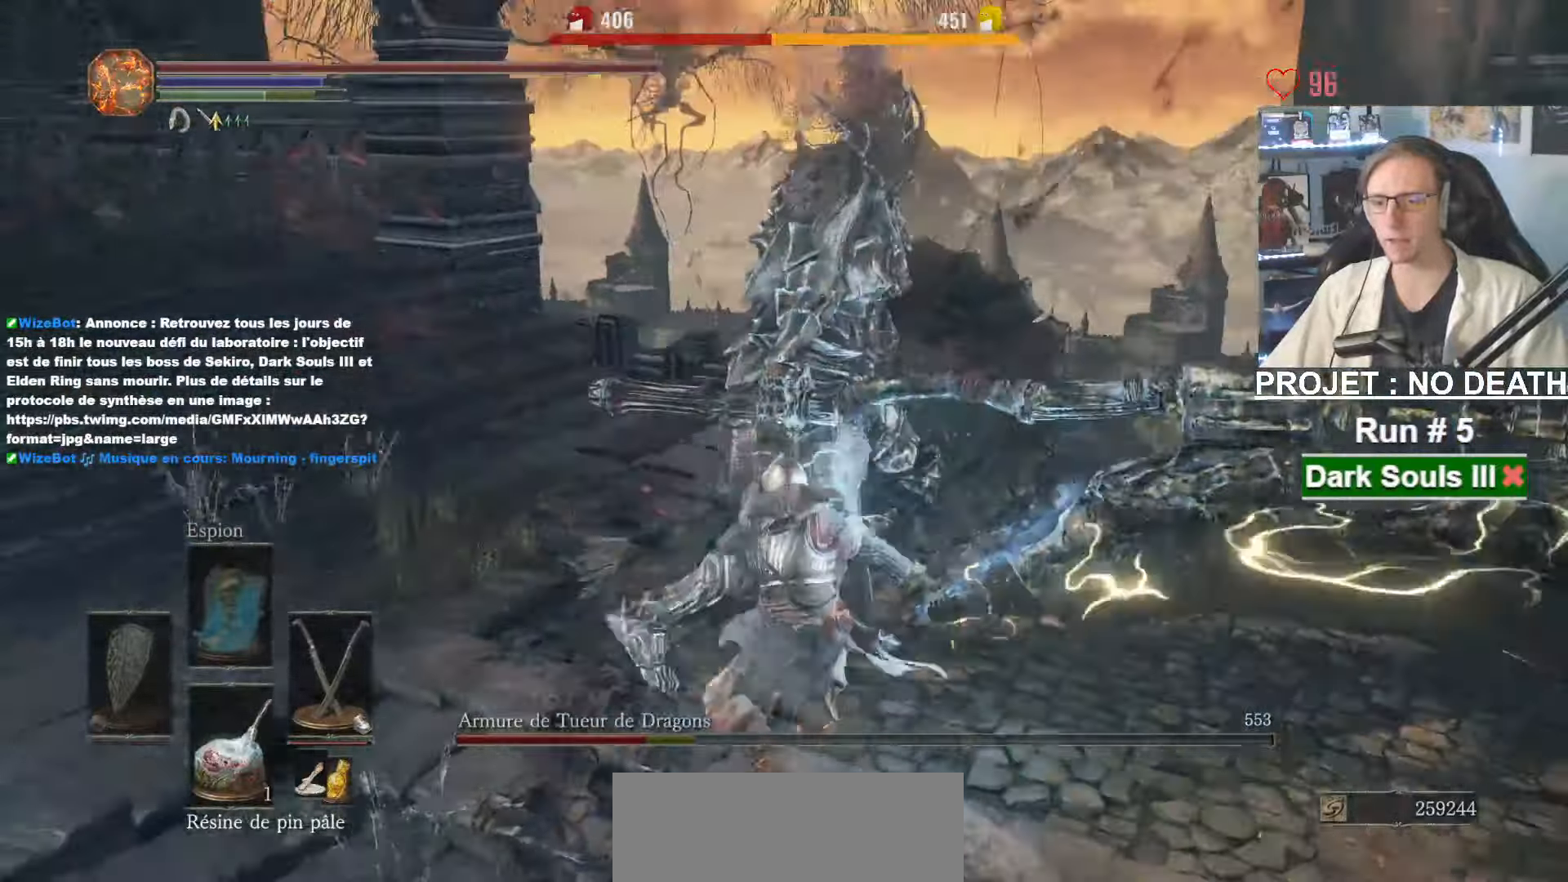
{"keys": ["z"], "mouse": [], "events": [[200, "mouse_right", "down"], [383, "mouse_right", "up"]]}
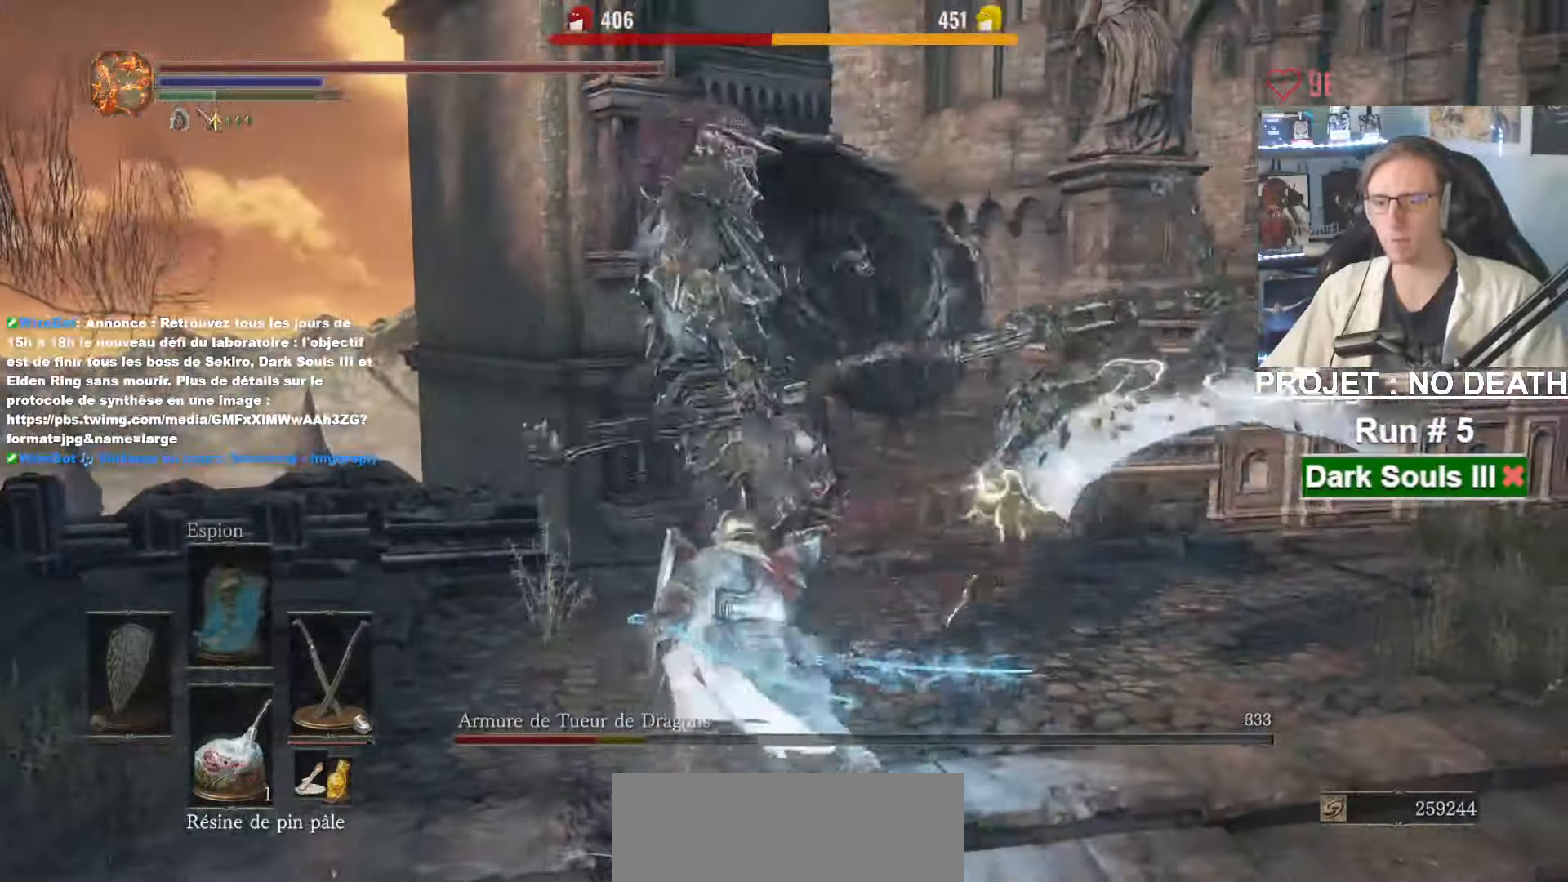
{"keys": ["z"], "mouse": ["right"], "events": [[483, "mouse_right", "down"]]}
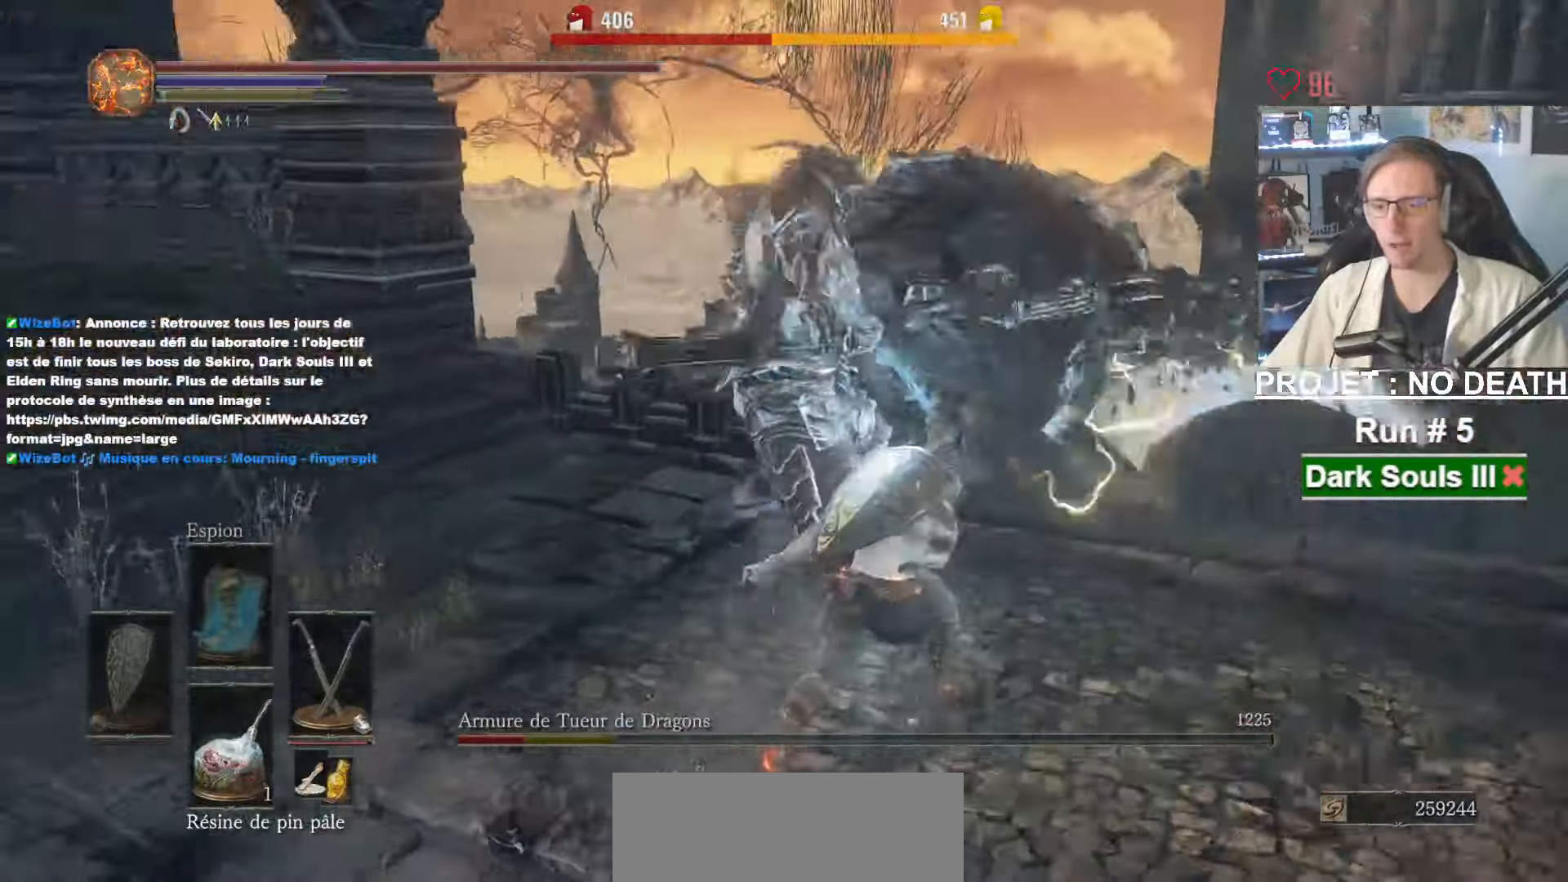
{"keys": ["z"], "mouse": [], "events": [[33, "mouse_right", "up"], [133, "mouse_right", "down"], [183, "mouse_right", "up"], [267, "mouse_right", "down"], [317, "mouse_right", "up"]]}
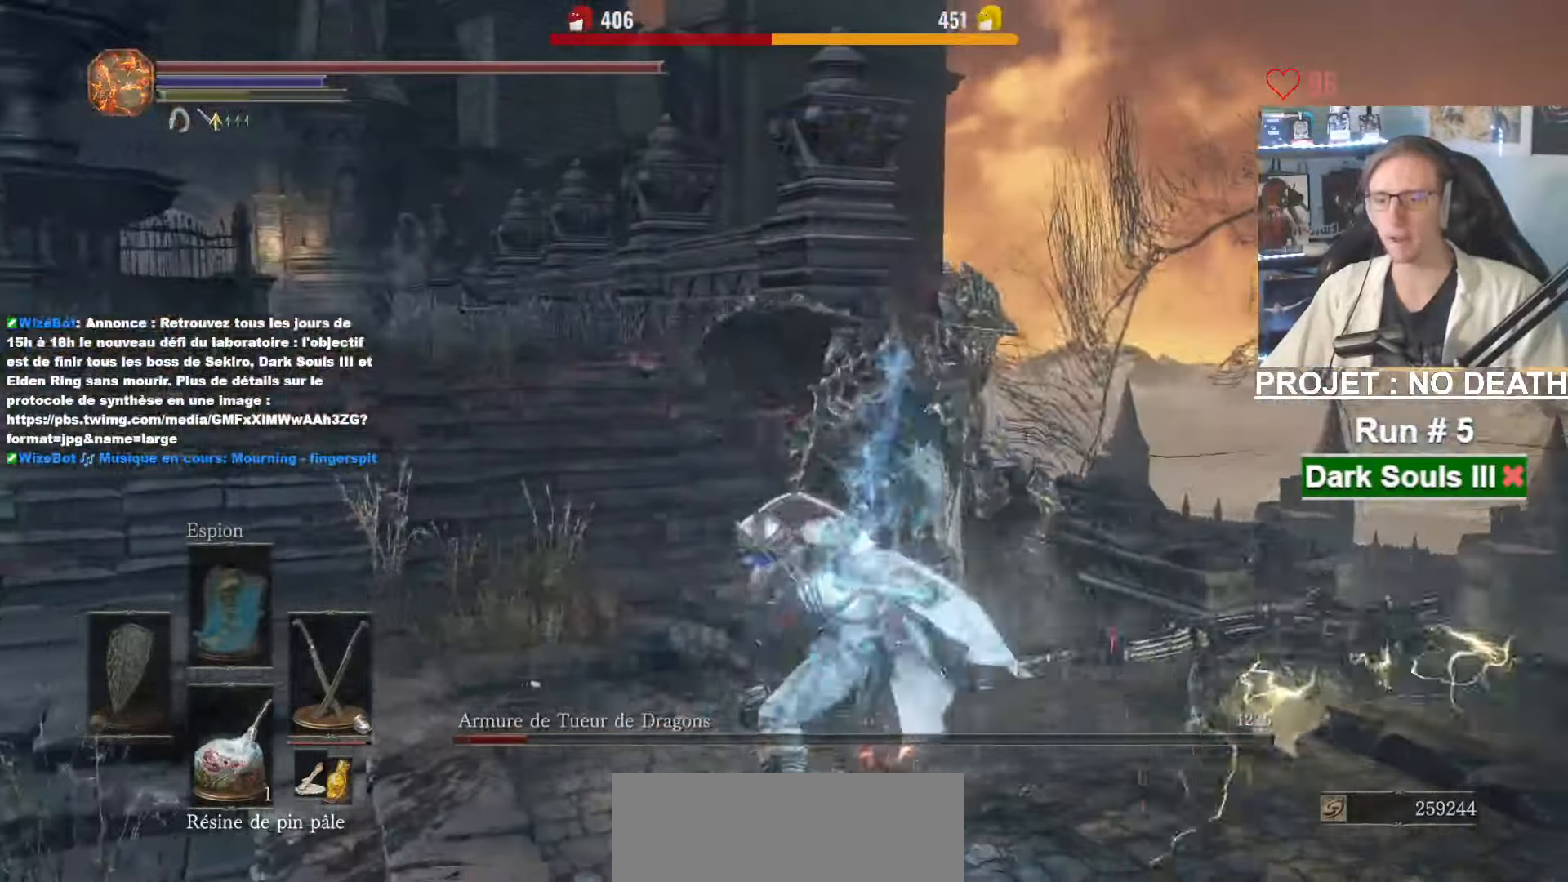
{"keys": ["q", "z"], "mouse": [], "events": [[467, "q", "down"]]}
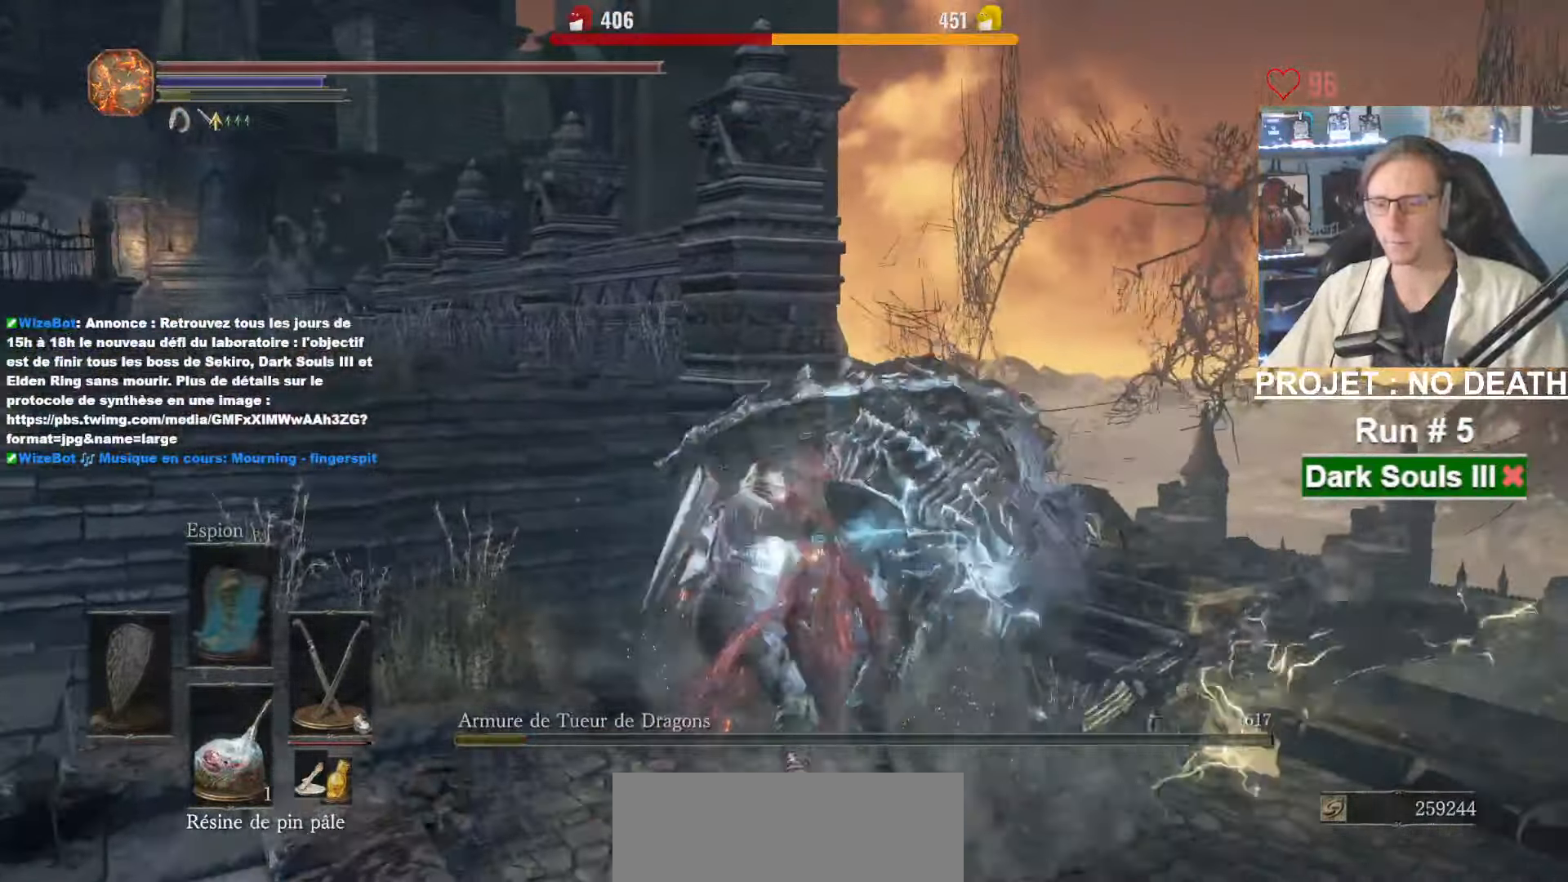
{"keys": ["q"], "mouse": [], "events": [[17, "z", "up"]]}
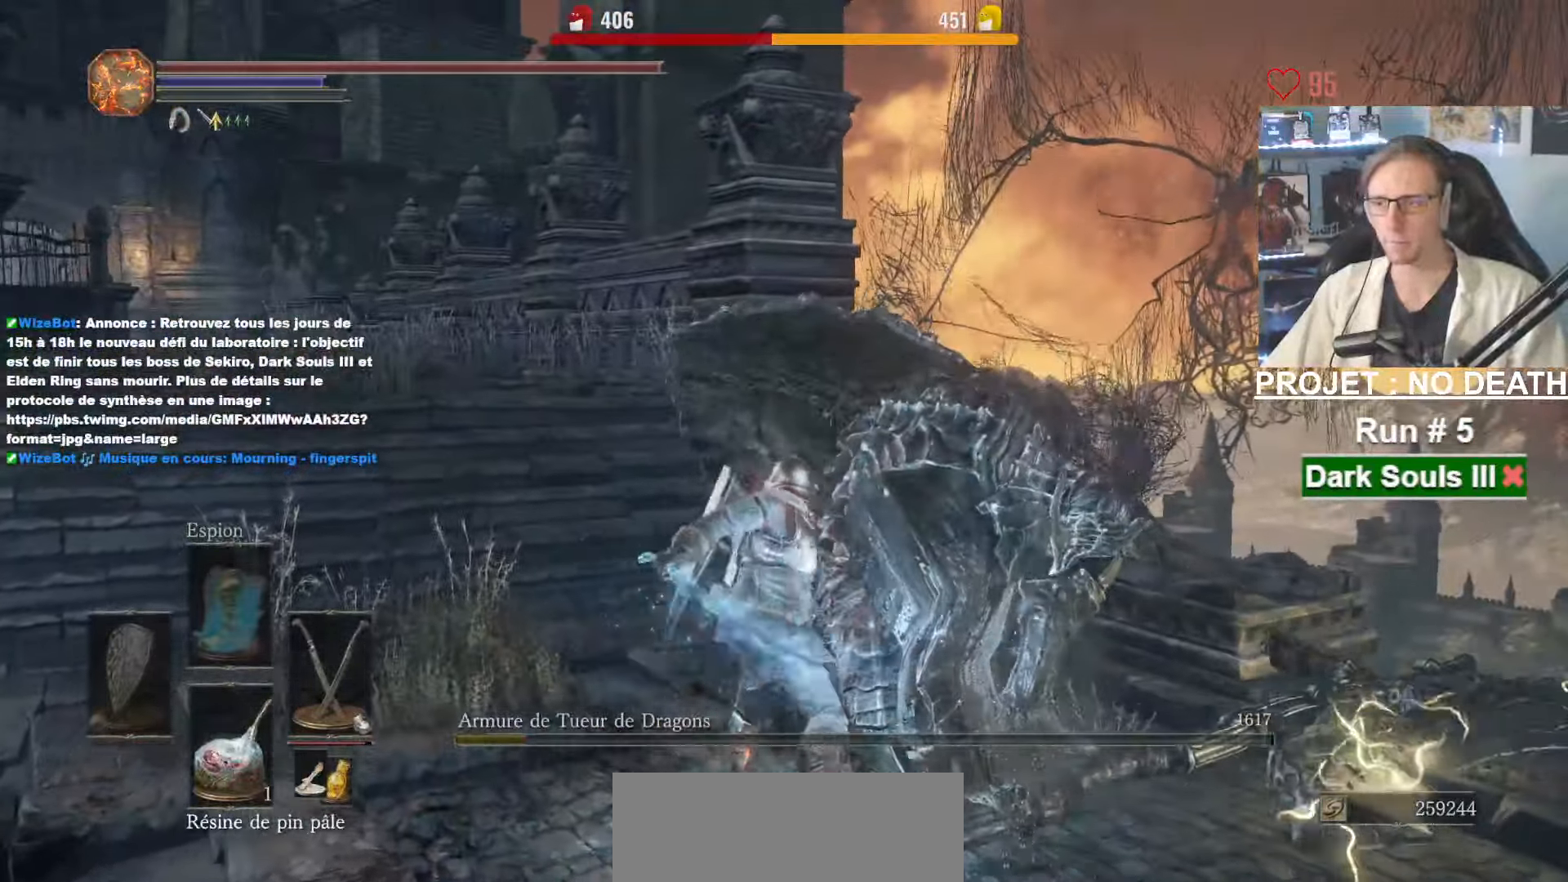
{"keys": ["z"], "mouse": ["left"], "events": [[233, "z", "down"], [317, "mouse_left", "down"], [417, "mouse_left", "up"], [450, "mouse_left", "down"], [450, "q", "up"]]}
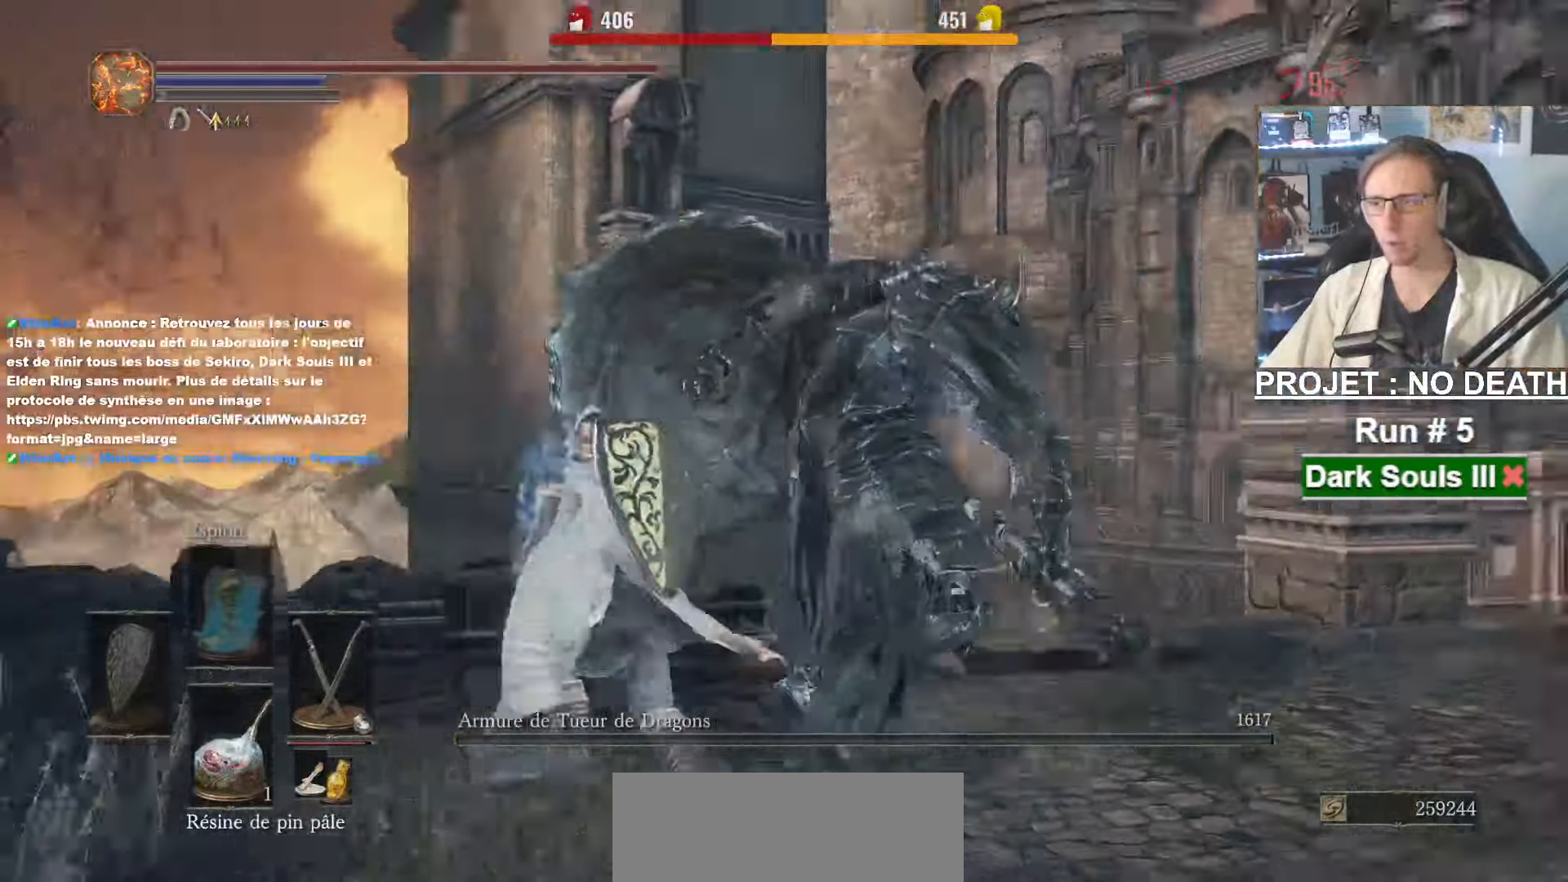
{"keys": ["z"], "mouse": [], "events": [[233, "mouse_left", "up"]]}
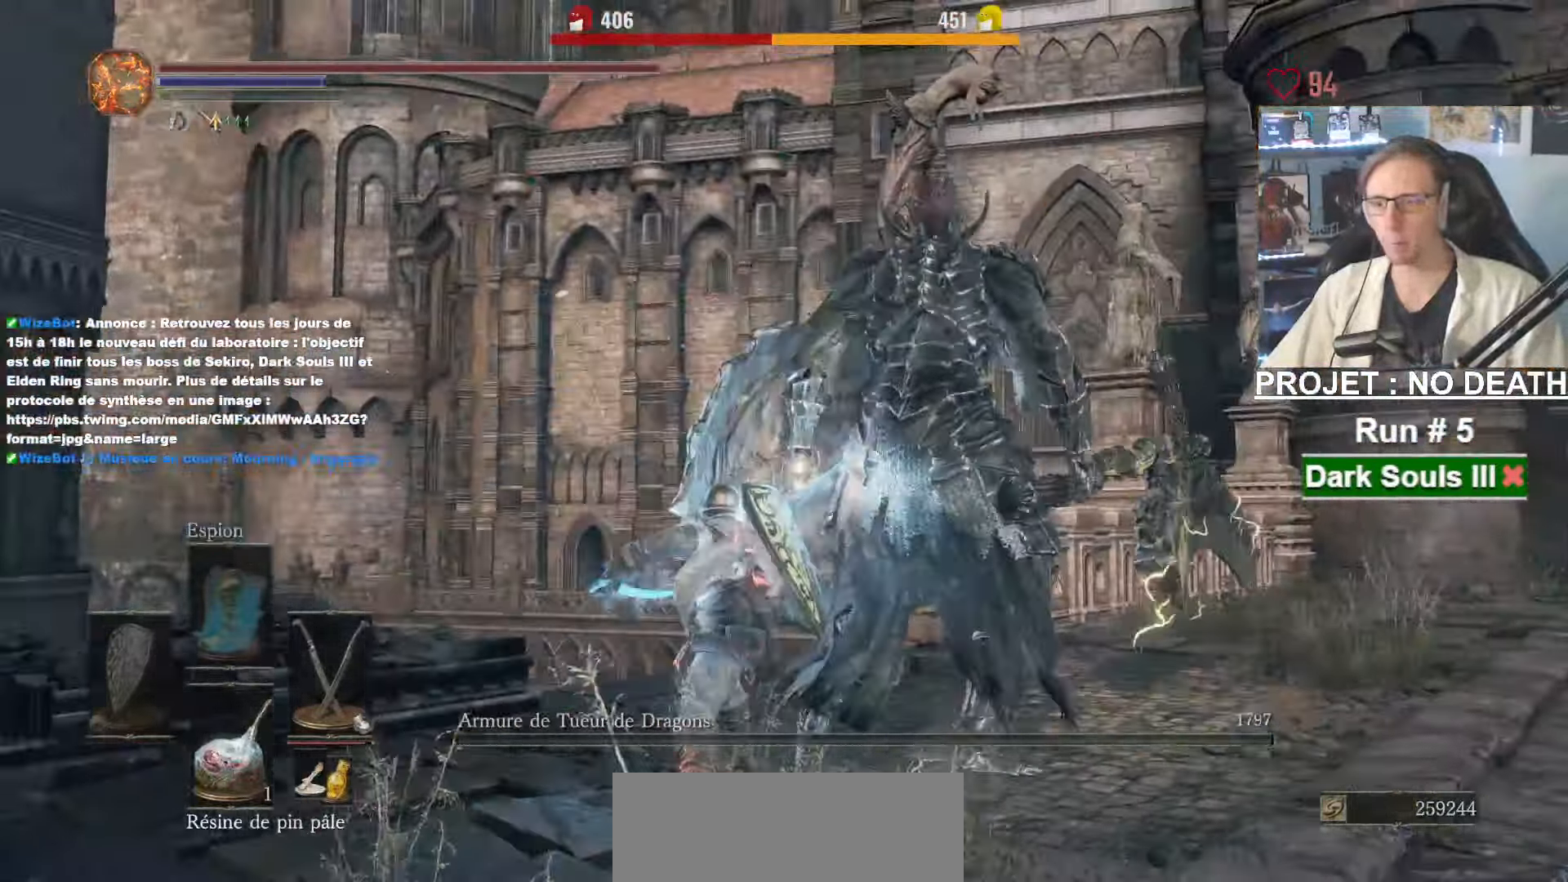
{"keys": ["z"], "mouse": [], "events": []}
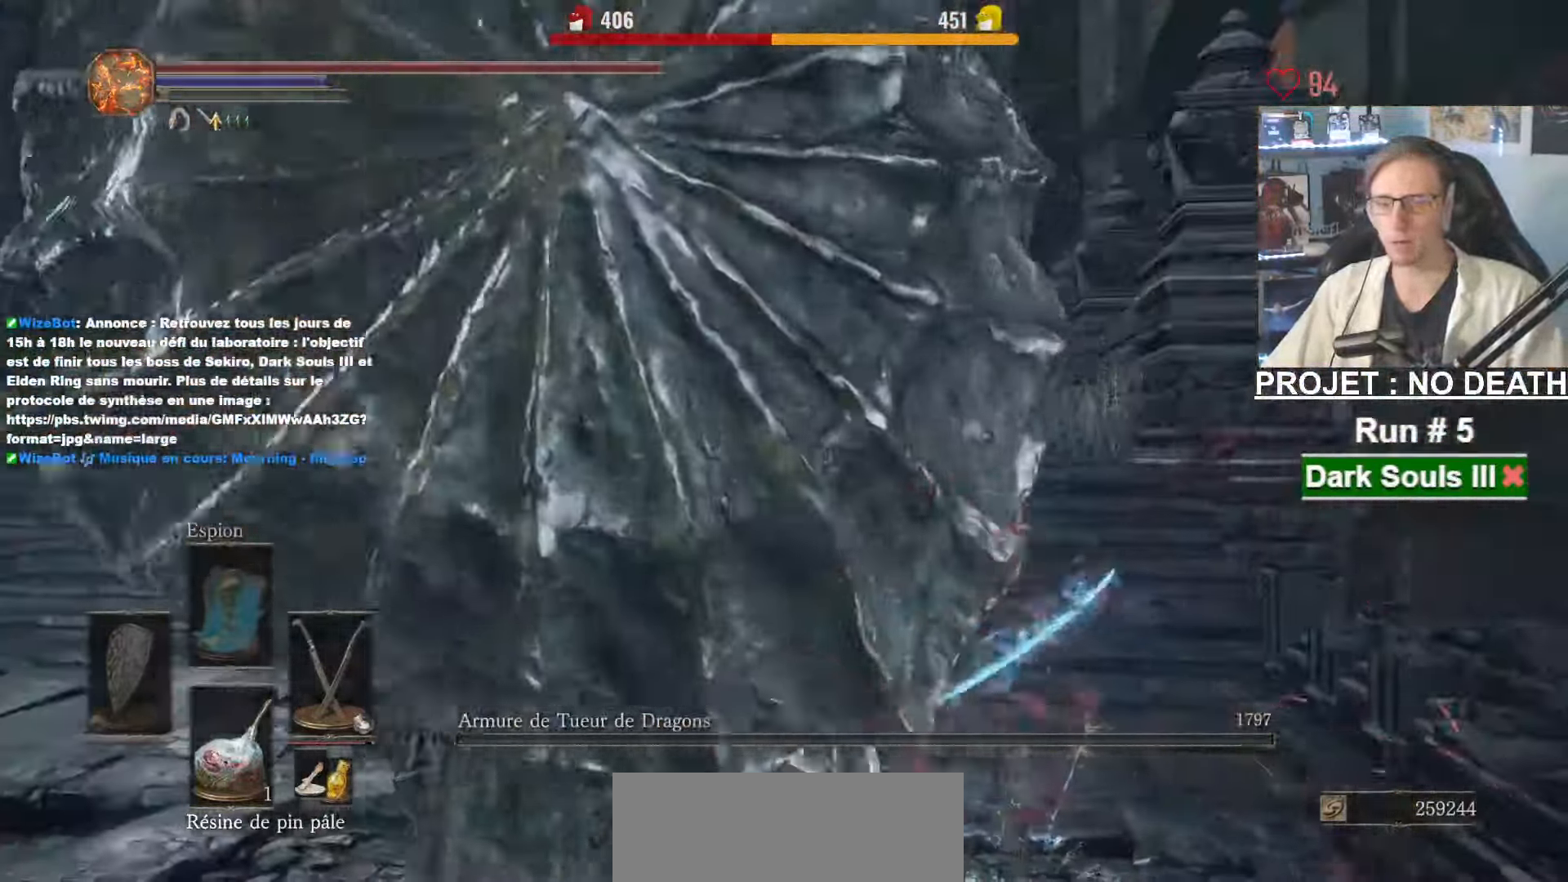
{"keys": ["z"], "mouse": [], "events": []}
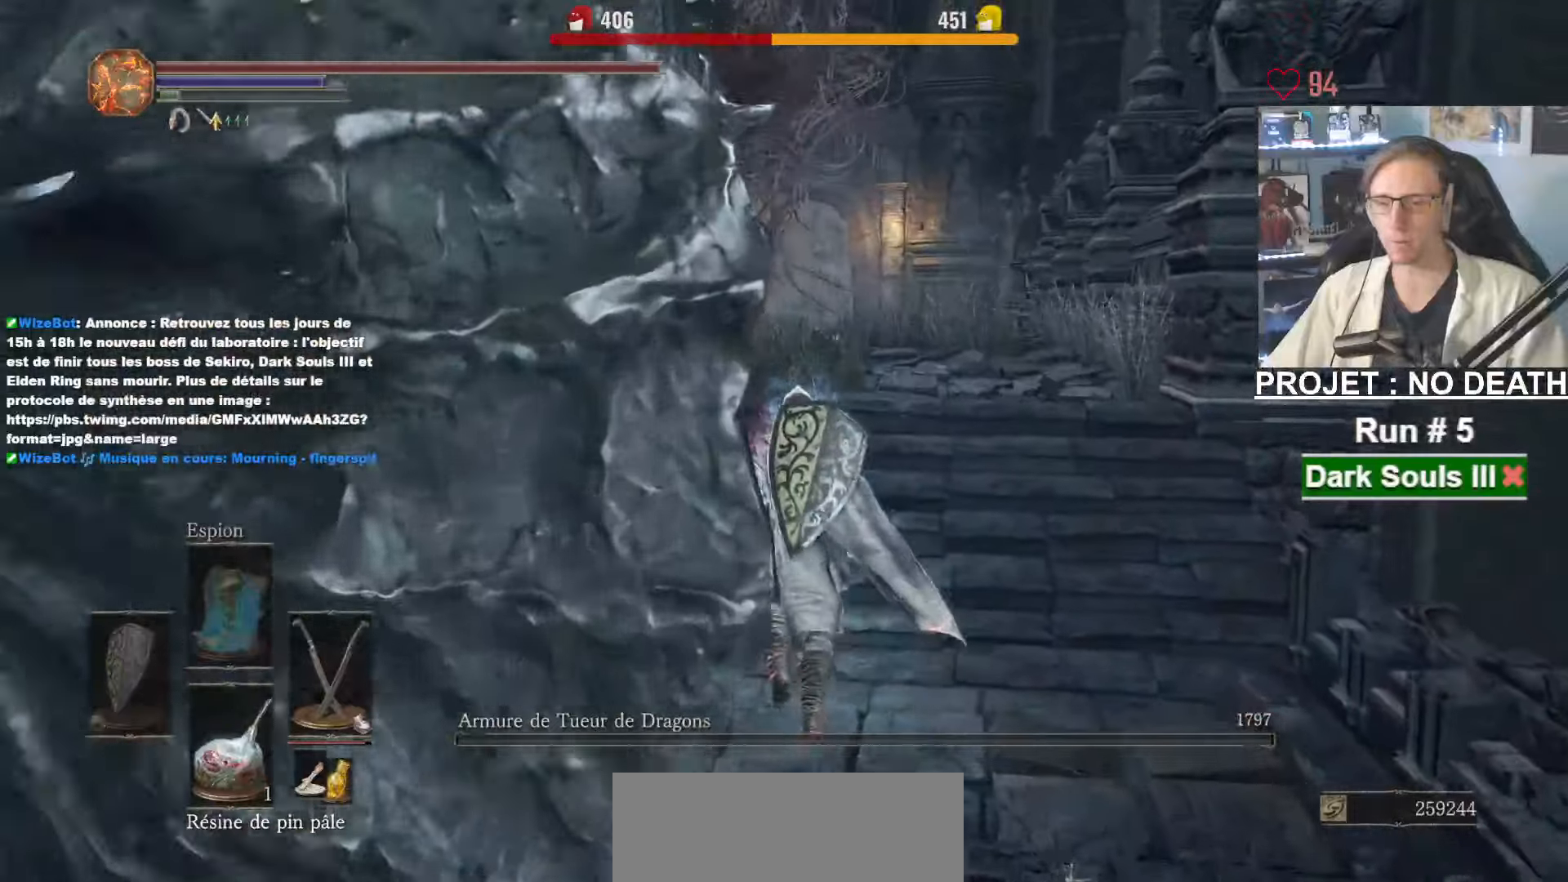
{"keys": ["space", "tab", "z"], "mouse": [], "events": [[334, "space", "down"], [467, "tab", "down"]]}
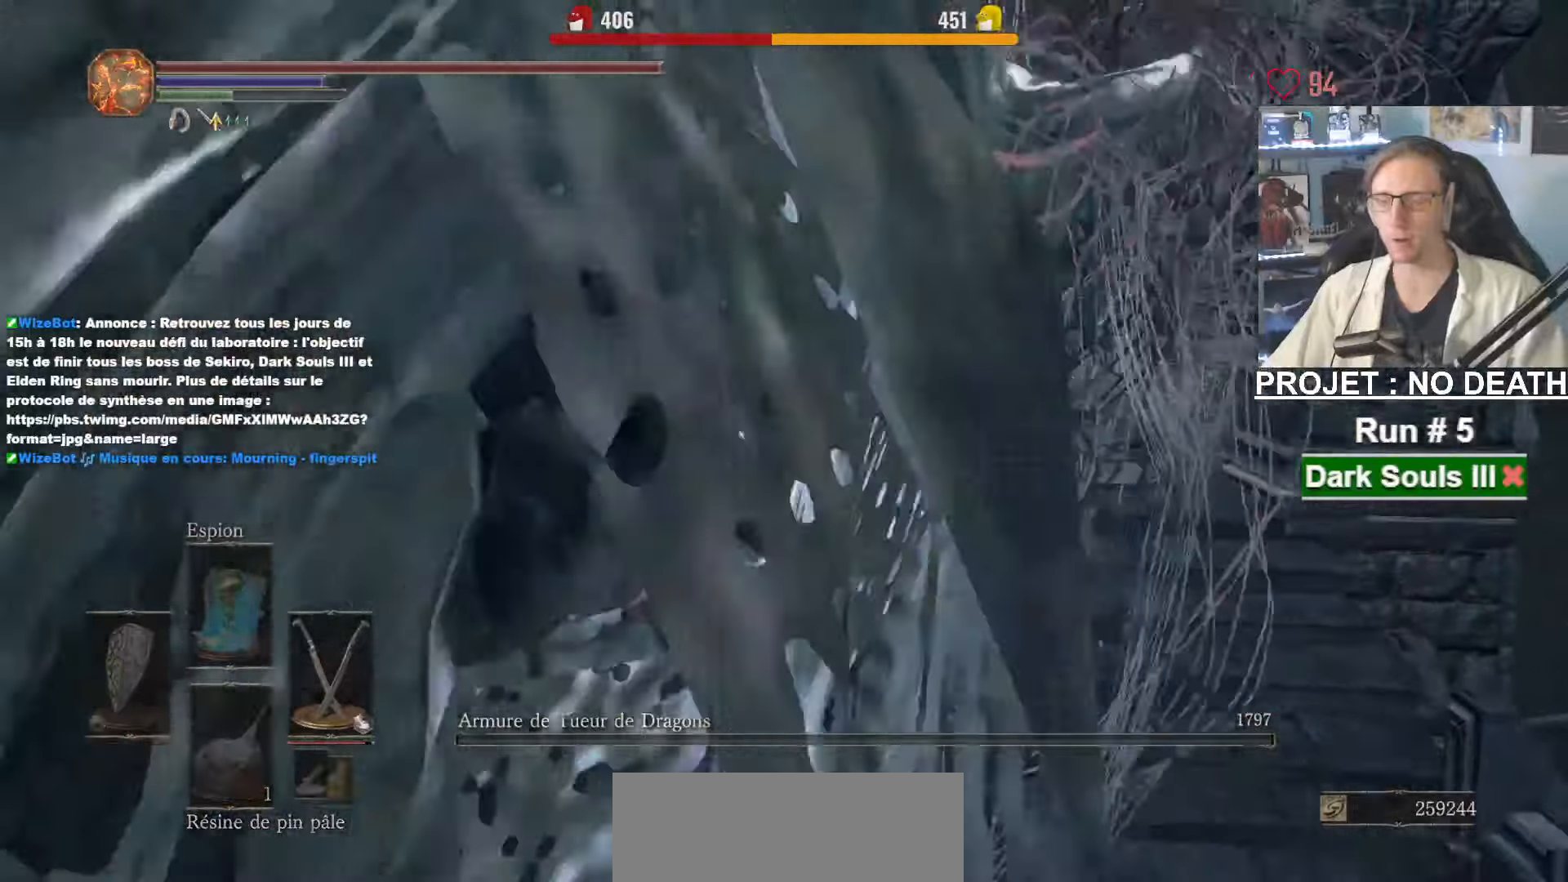
{"keys": ["space", "z"], "mouse": [], "events": [[17, "e", "down"], [67, "tab", "up"], [167, "e", "up"]]}
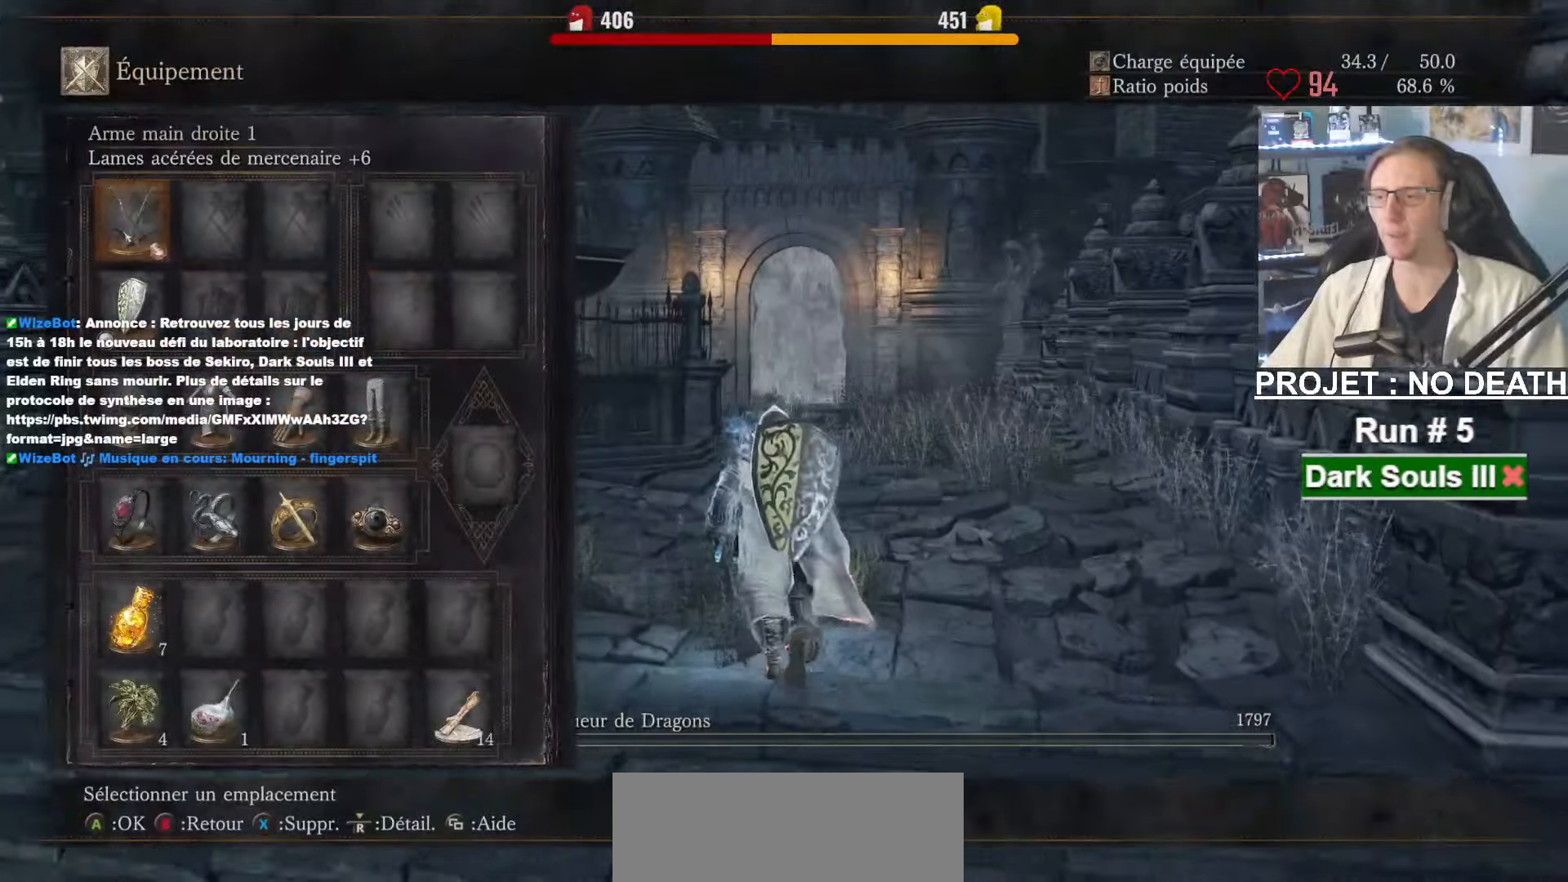
{"keys": ["space", "z"], "mouse": [], "events": [[134, "r", "down"], [184, "r", "up"], [367, "r", "down"], [467, "r", "up"]]}
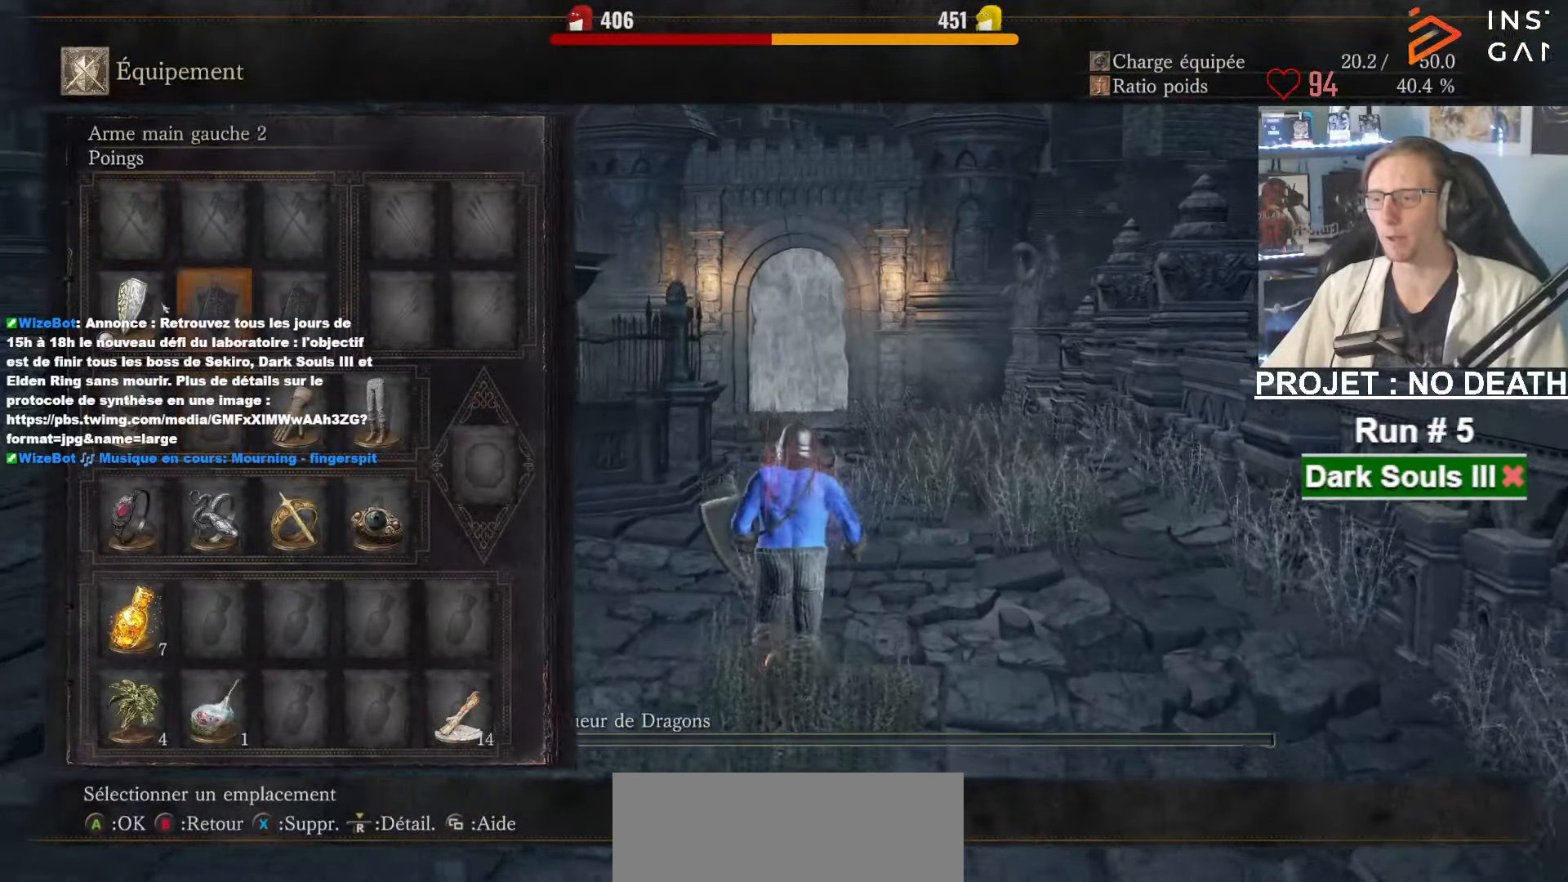
{"keys": ["space", "z"], "mouse": [], "events": []}
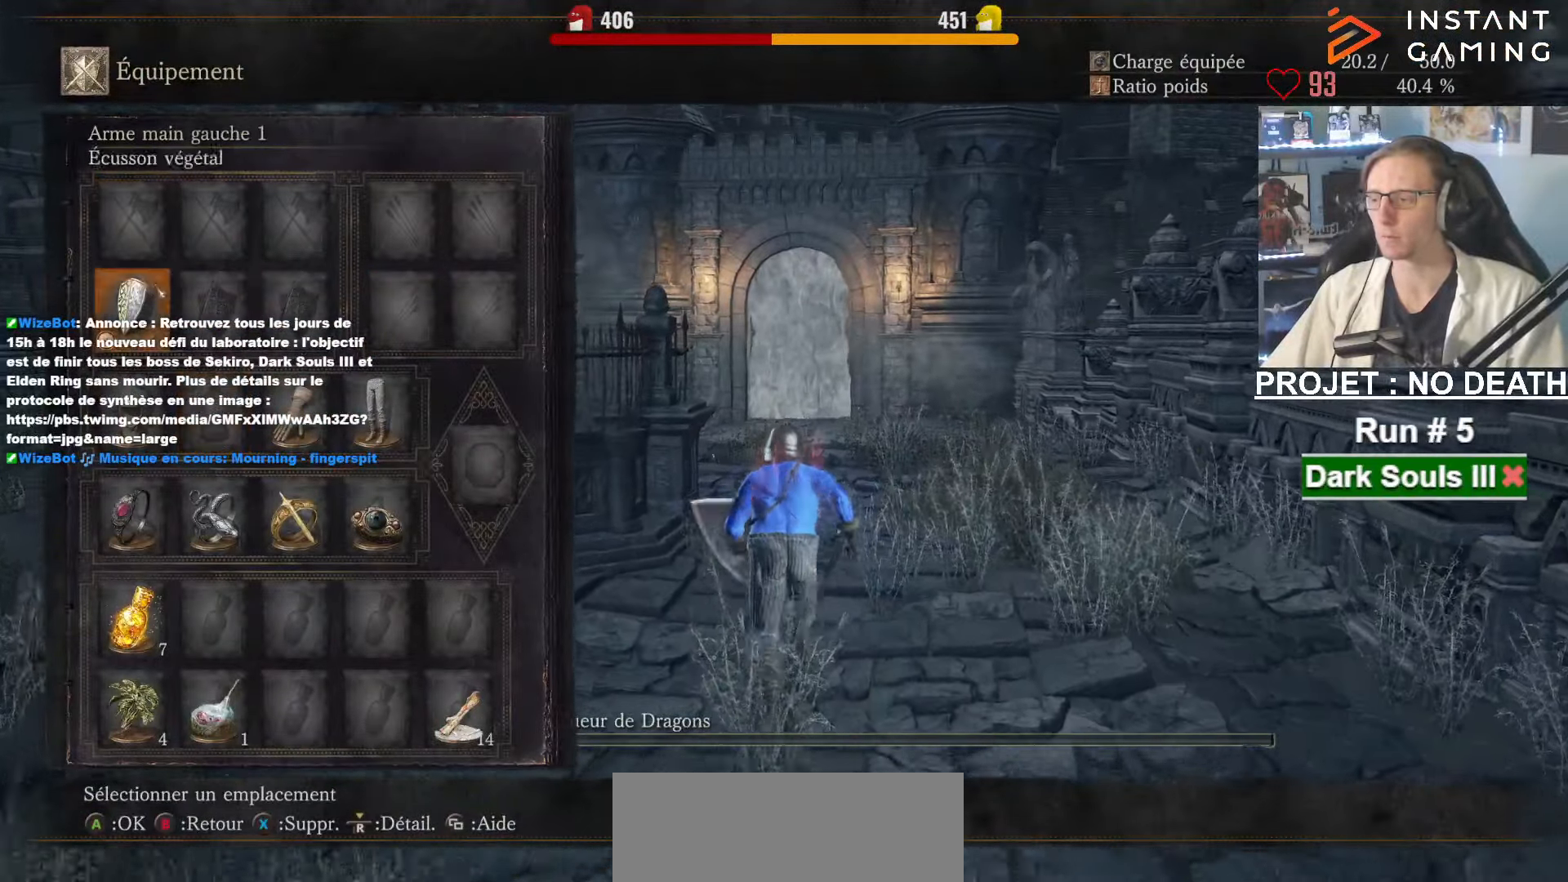
{"keys": ["space", "z"], "mouse": [], "events": []}
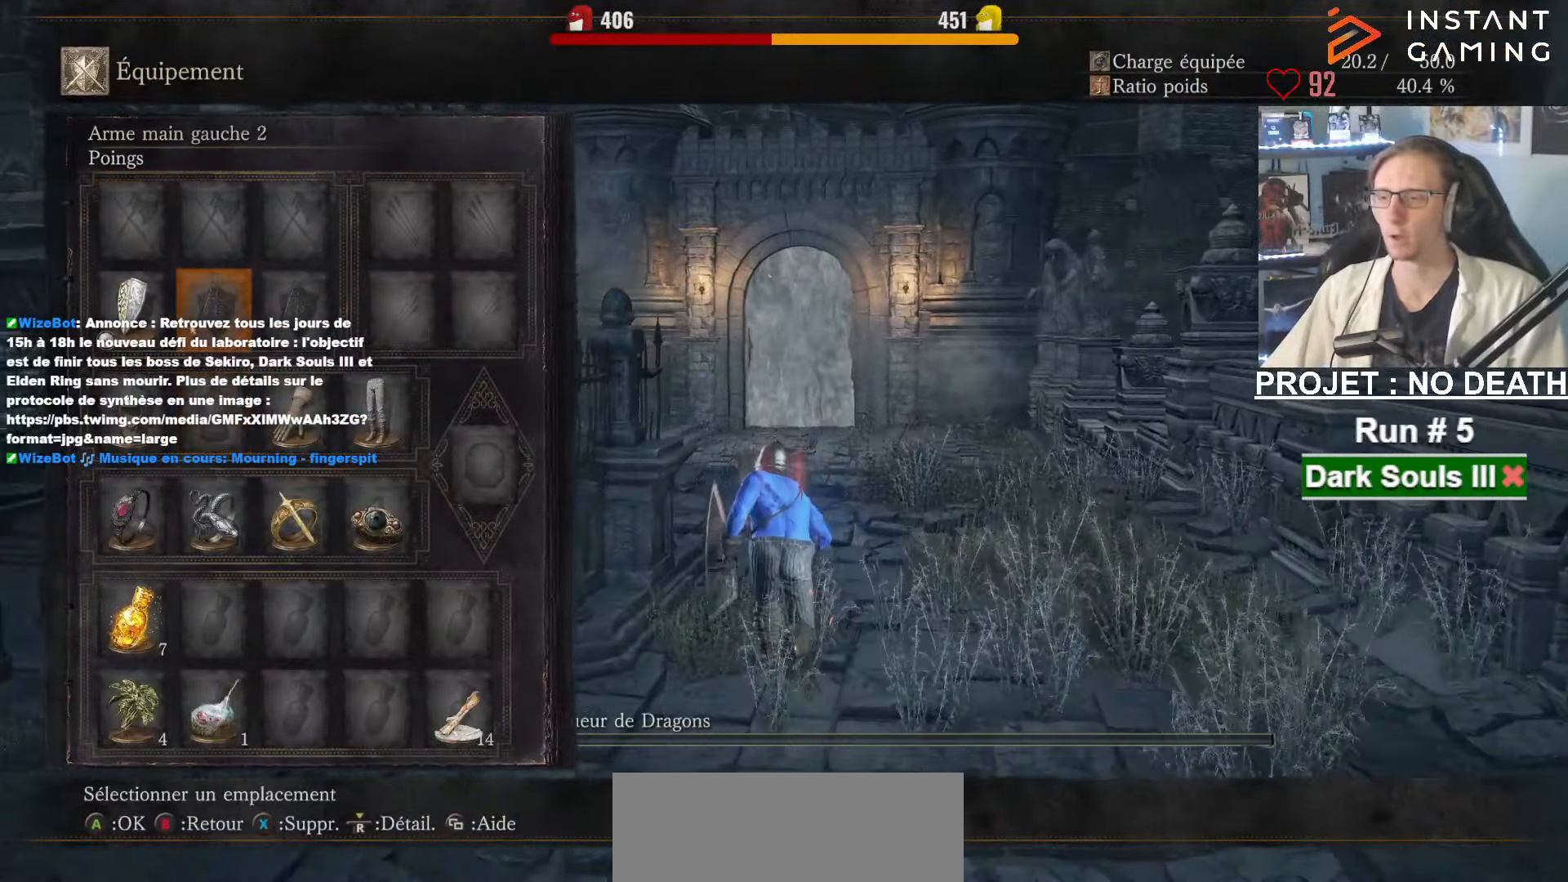
{"keys": ["space", "tab", "z"], "mouse": [], "events": [[500, "tab", "down"]]}
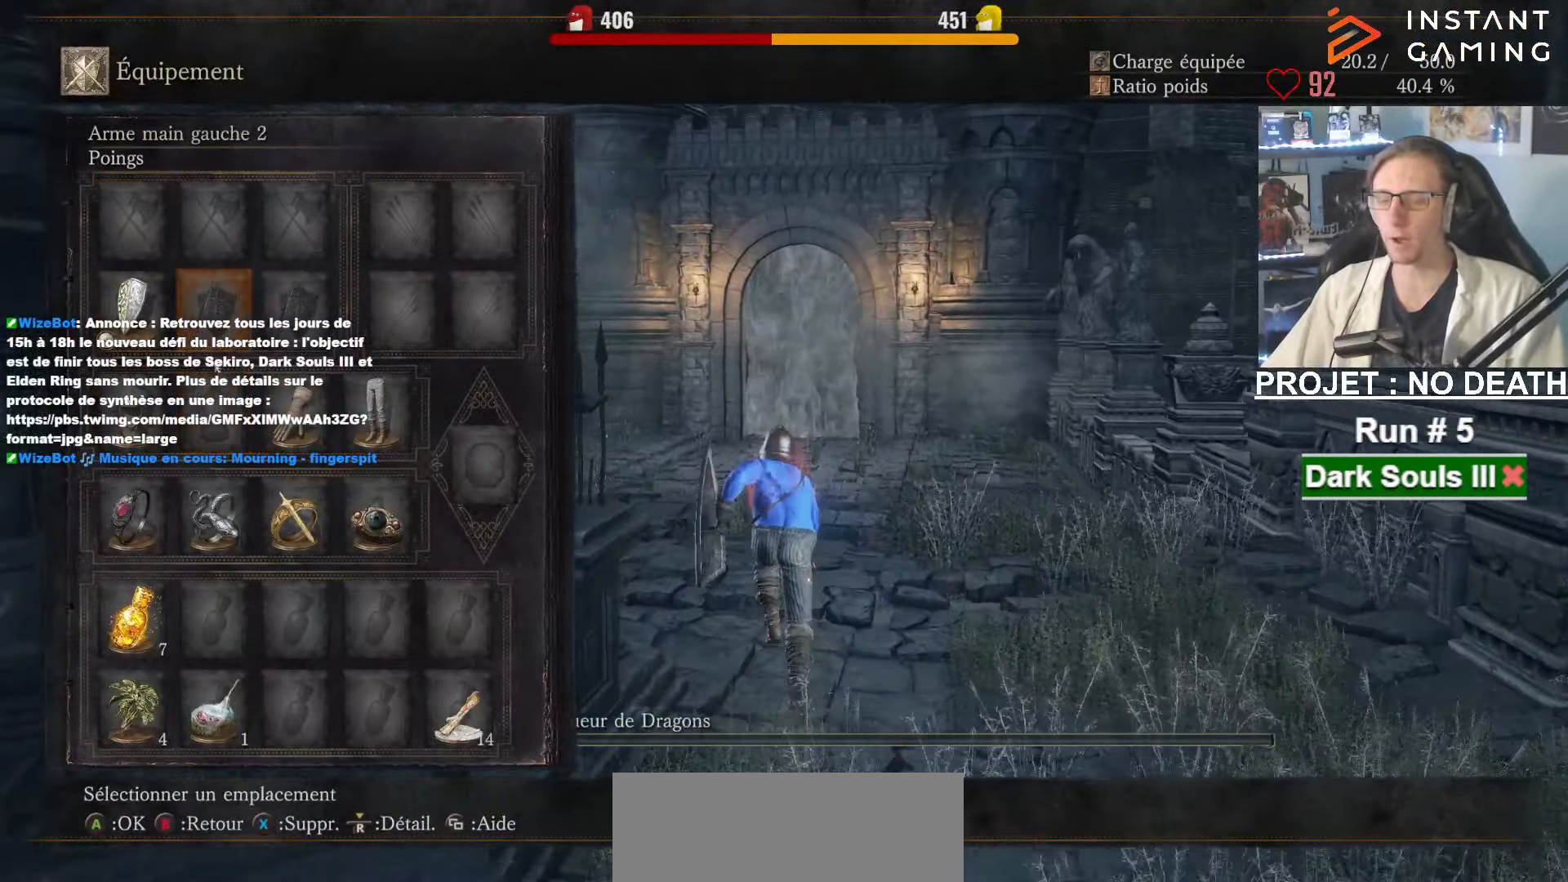
{"keys": ["space", "z"], "mouse": [], "events": [[100, "tab", "up"]]}
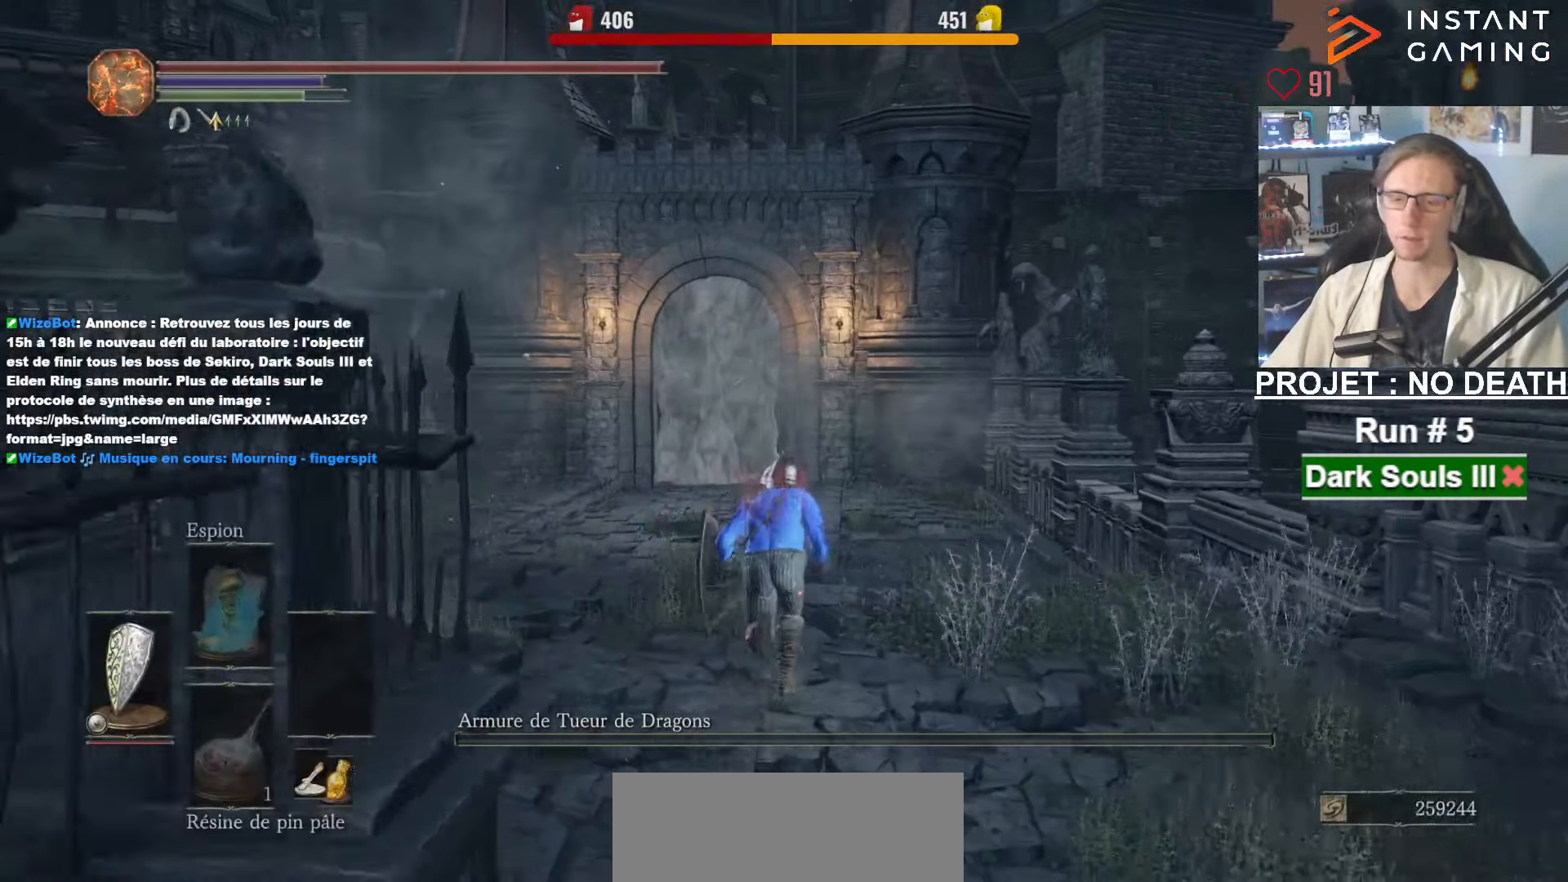
{"keys": ["space", "z"], "mouse": [], "events": [[300, "tab", "down"], [350, "e", "down"], [400, "tab", "up"], [434, "e", "up"]]}
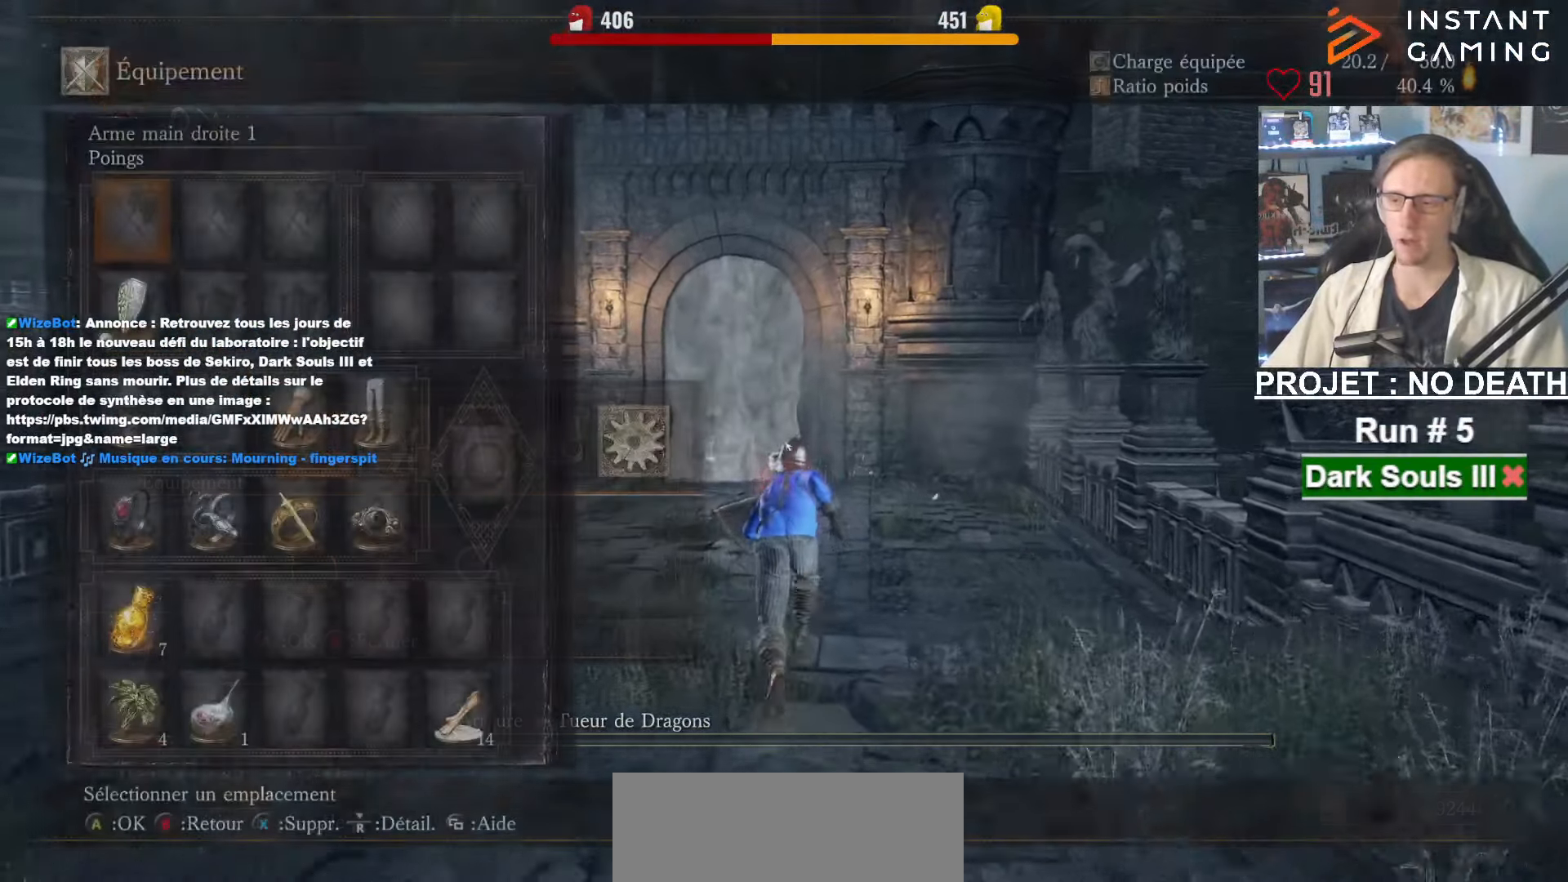
{"keys": ["space", "z"], "mouse": [], "events": [[317, "tab", "down"], [417, "tab", "up"]]}
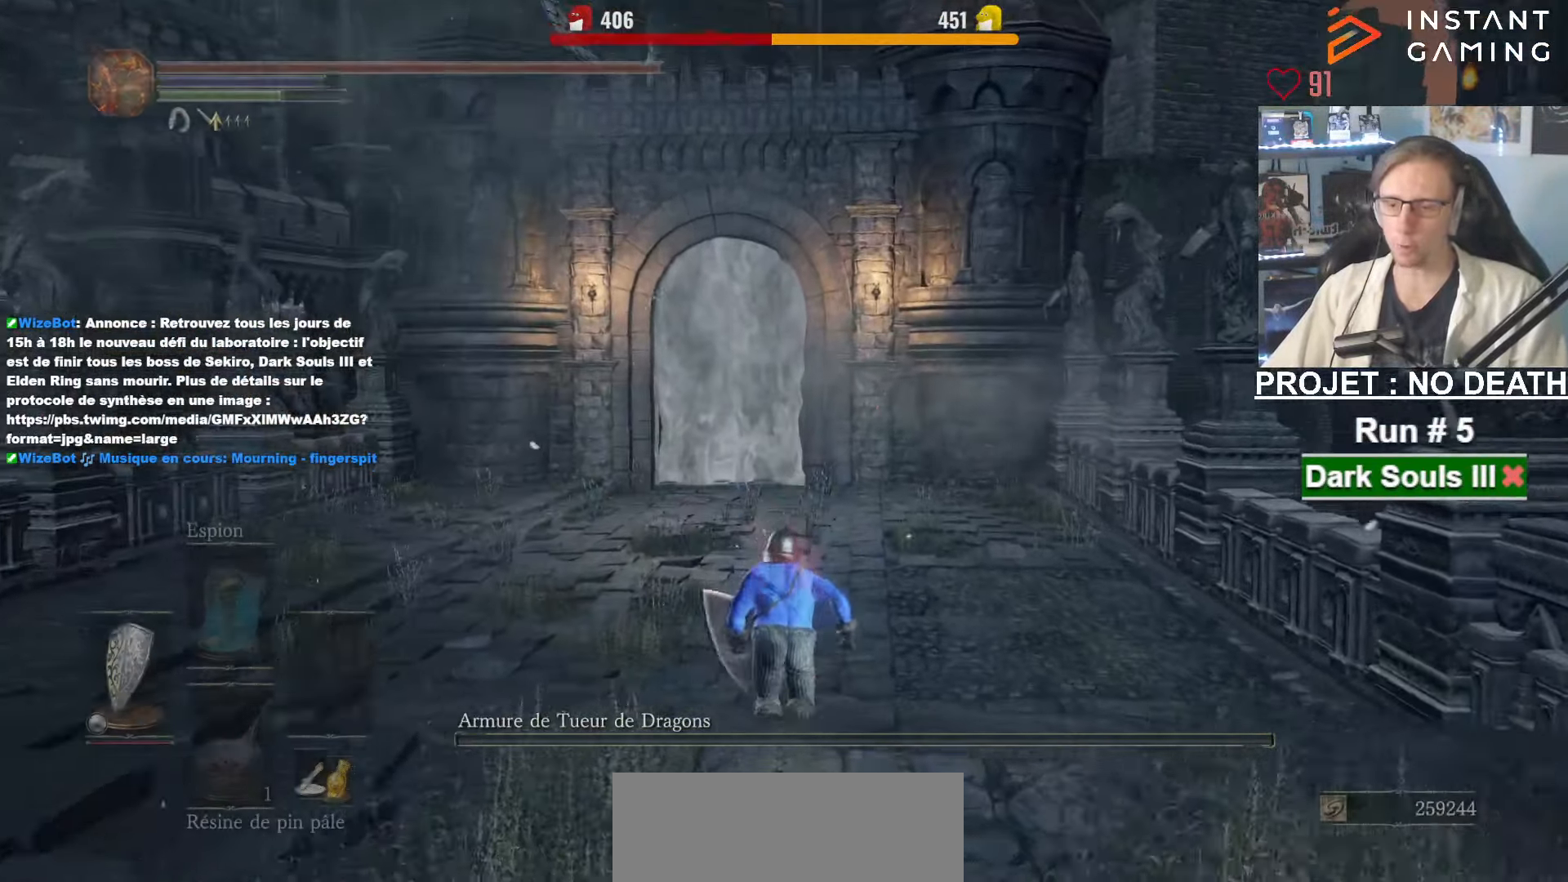
{"keys": ["space", "z"], "mouse": [], "events": []}
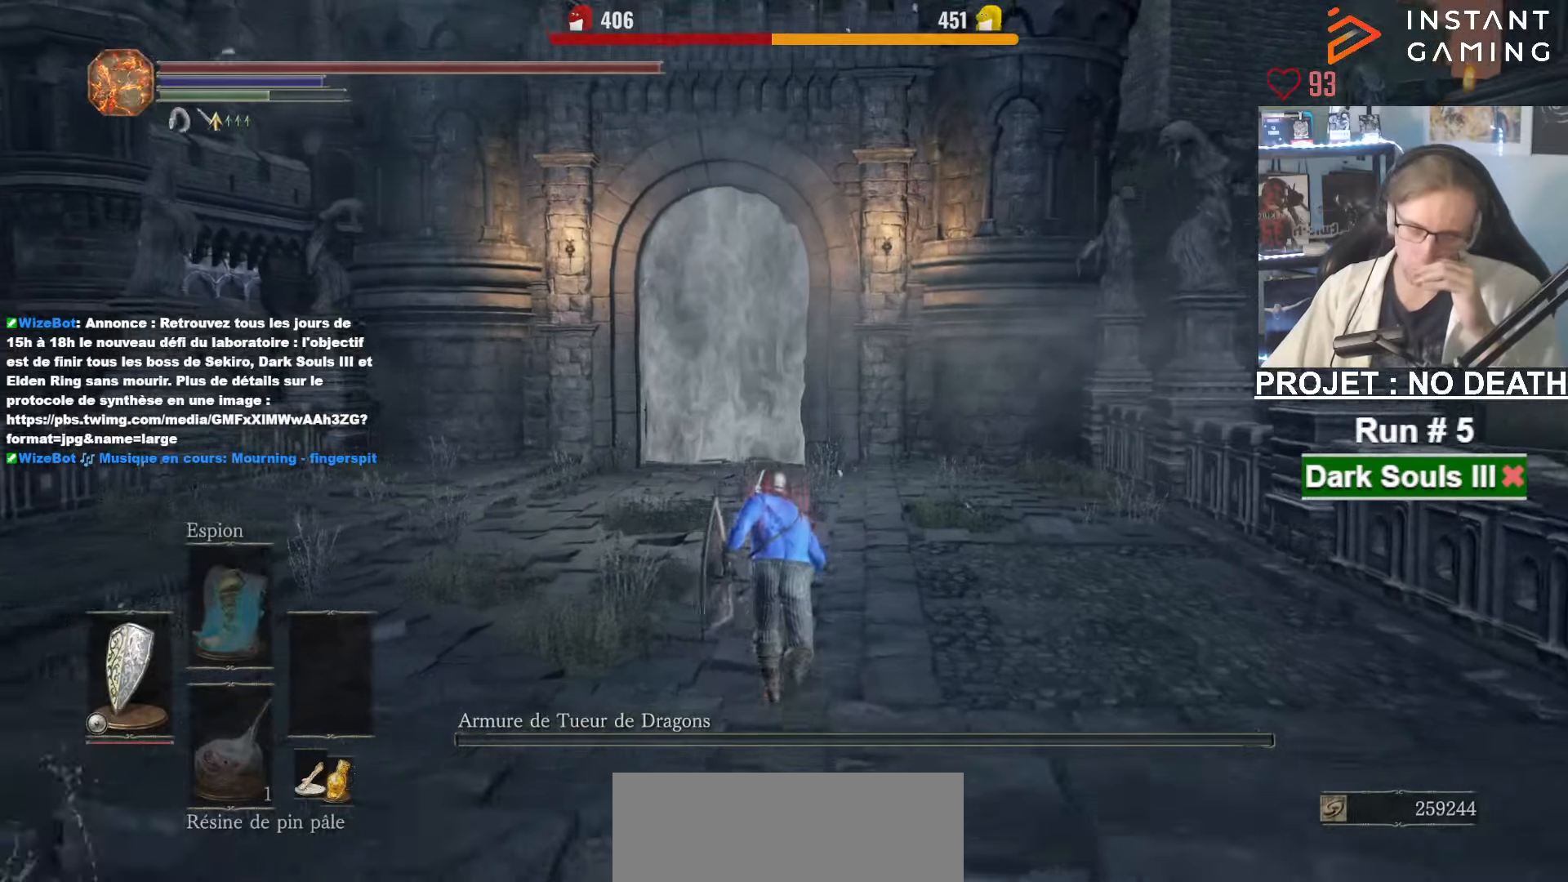
{"keys": ["space", "z"], "mouse": [], "events": []}
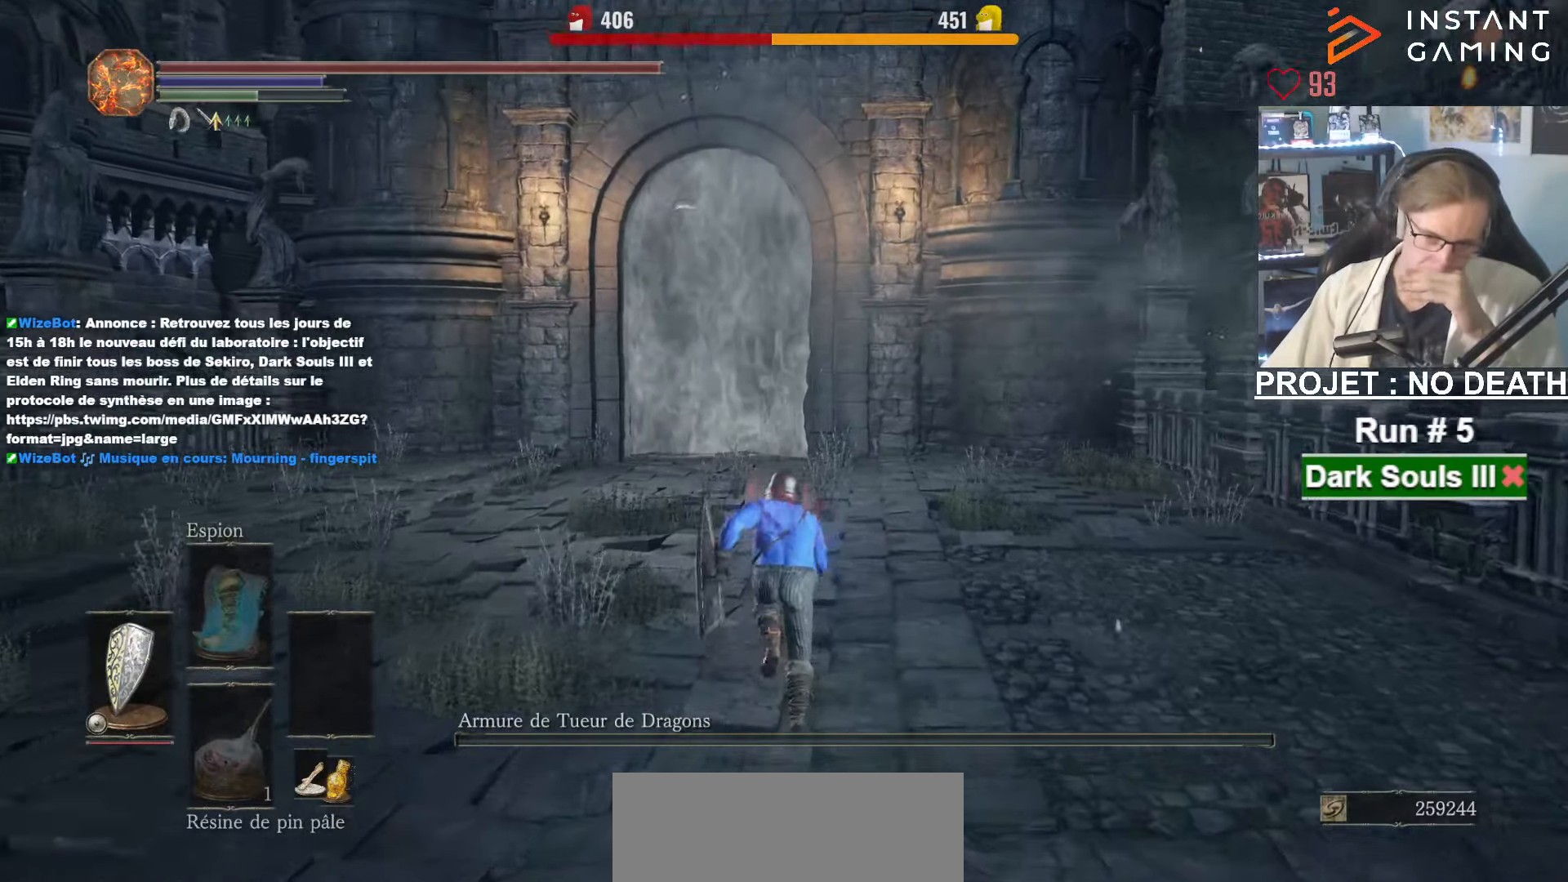
{"keys": ["z"], "mouse": [], "events": [[450, "space", "up"]]}
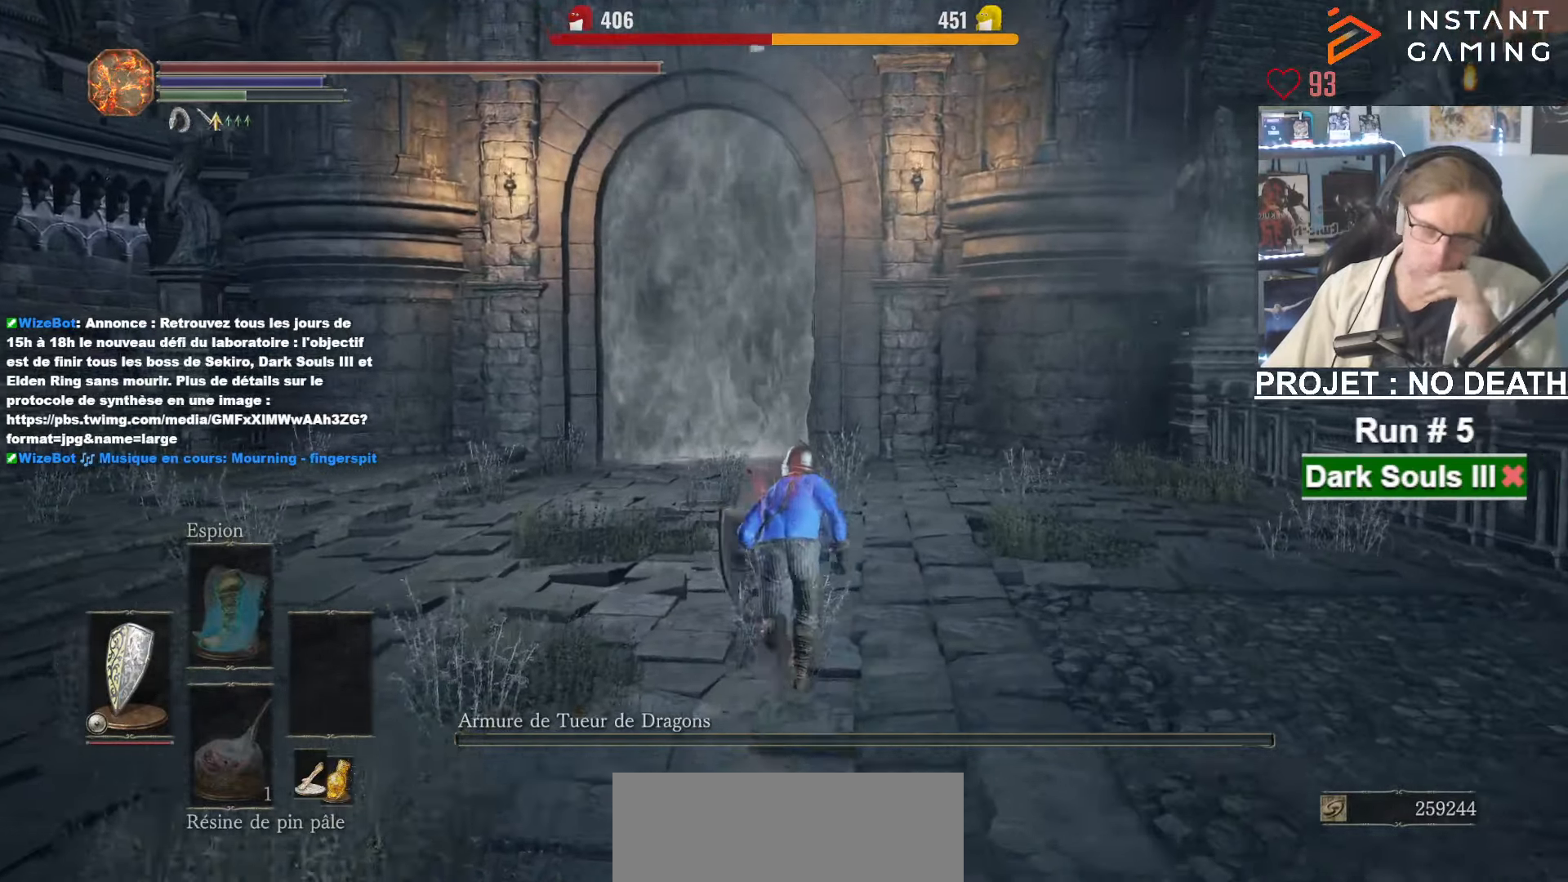
{"keys": ["space", "z"], "mouse": [], "events": [[466, "space", "down"]]}